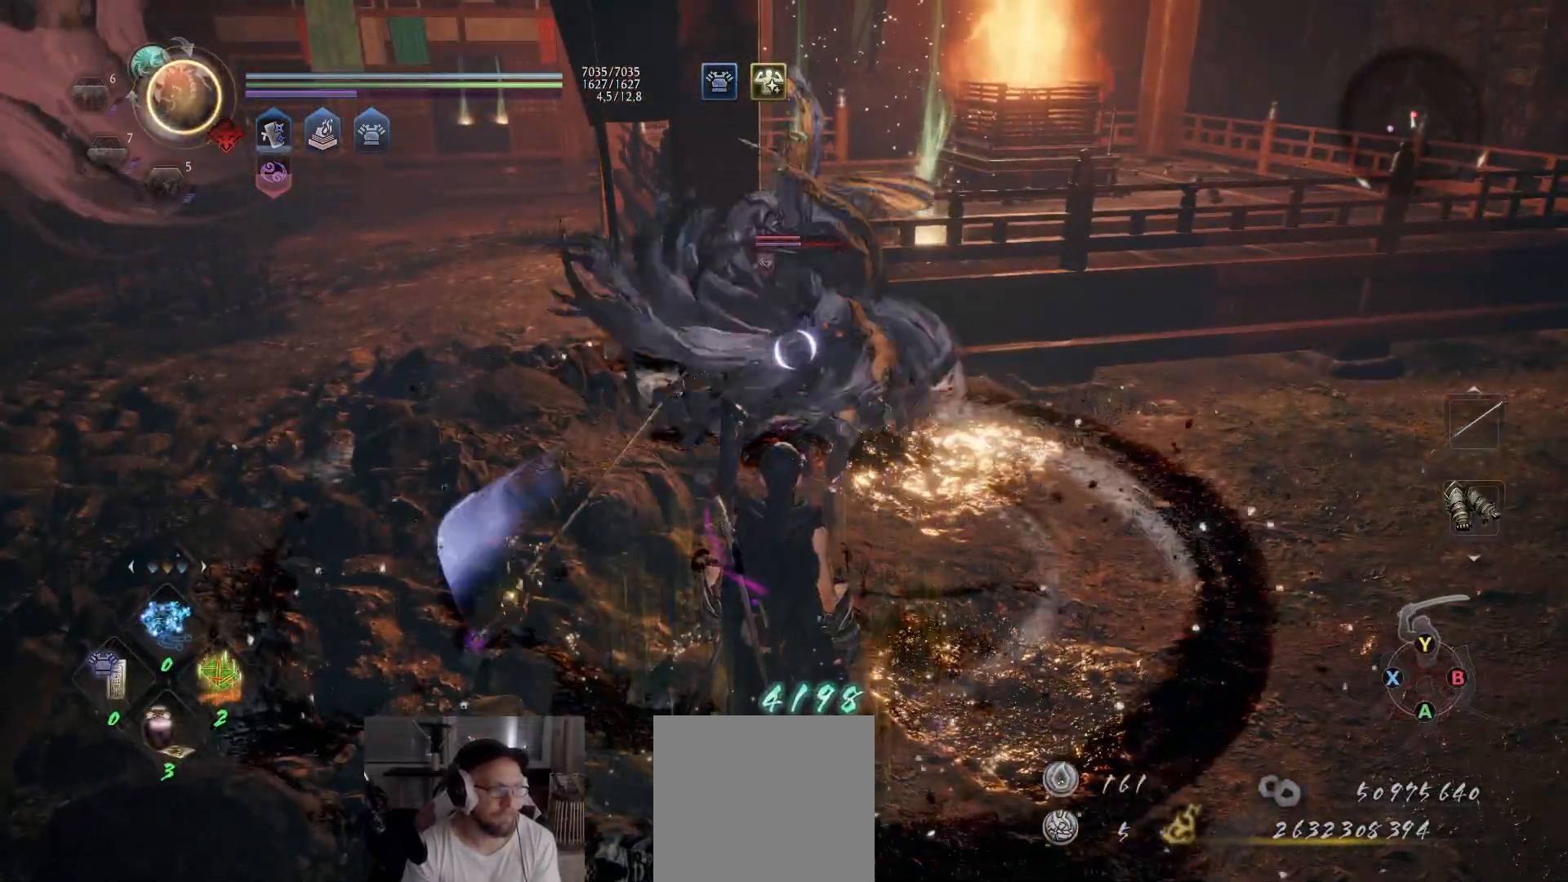
Gameplay with a controller (Xbox layout); each line is a JSON object with the inputs held at the frame after it. "events" lists button and stick changes between this image and that frame as [ms after this image, input, new state], when the widget could be followed in between.
{"buttons": ["DPAD_RIGHT"], "left_stick": "center", "right_stick": "center", "events": [[50, "DPAD_RIGHT", "down"], [150, "DPAD_RIGHT", "up"], [217, "DPAD_RIGHT", "down"], [333, "DPAD_RIGHT", "up"], [450, "DPAD_RIGHT", "down"]]}
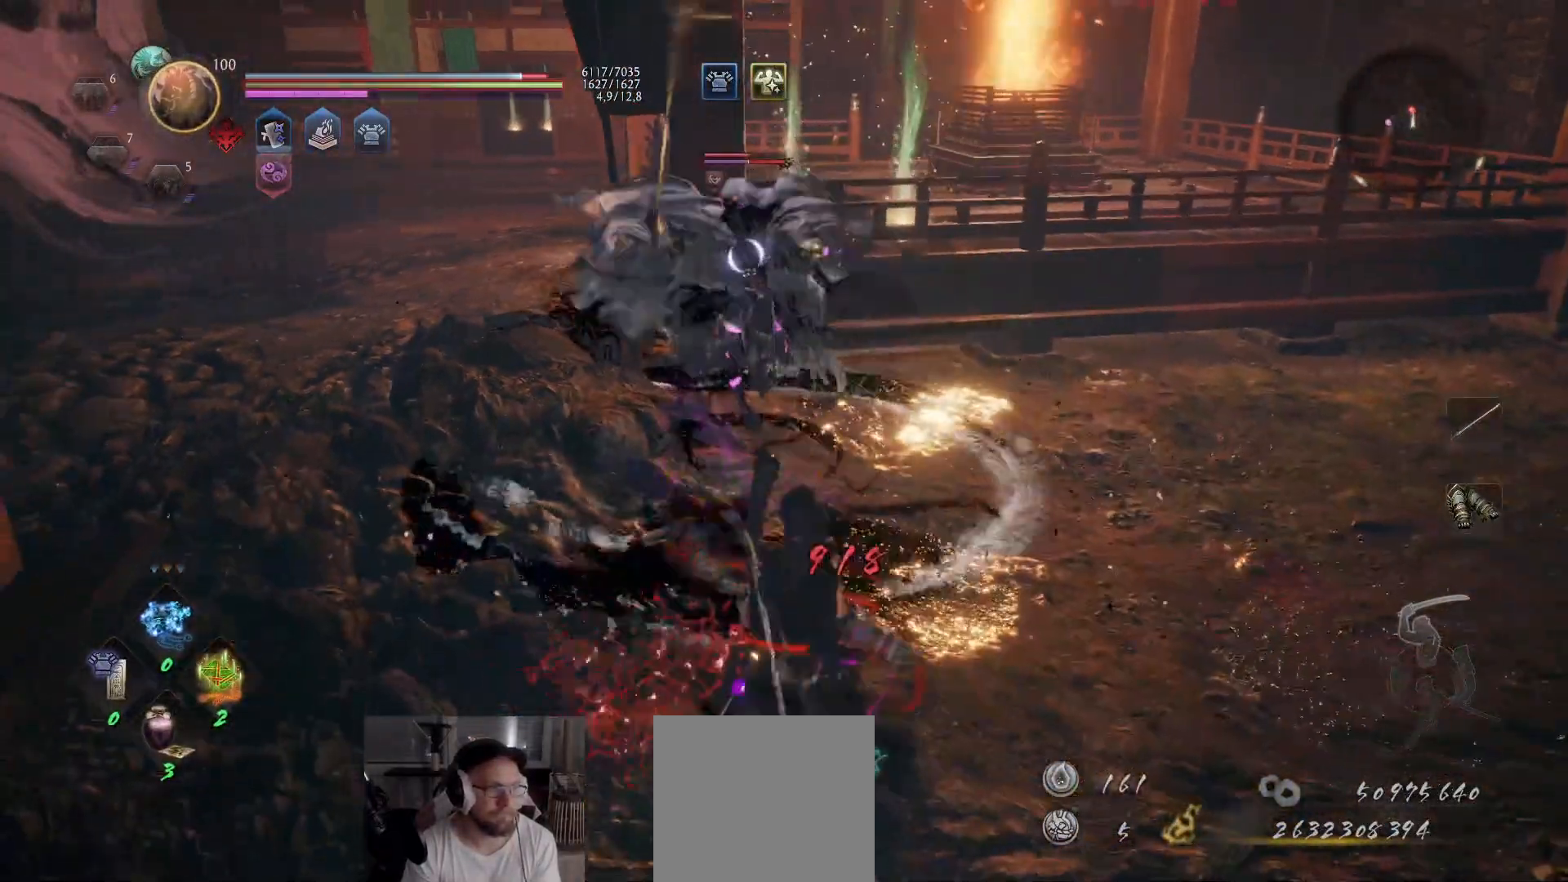
{"buttons": [], "left_stick": "center", "right_stick": "center", "events": [[50, "DPAD_RIGHT", "up"], [117, "DPAD_RIGHT", "down"], [217, "DPAD_RIGHT", "up"], [267, "DPAD_RIGHT", "down"], [383, "DPAD_RIGHT", "up"]]}
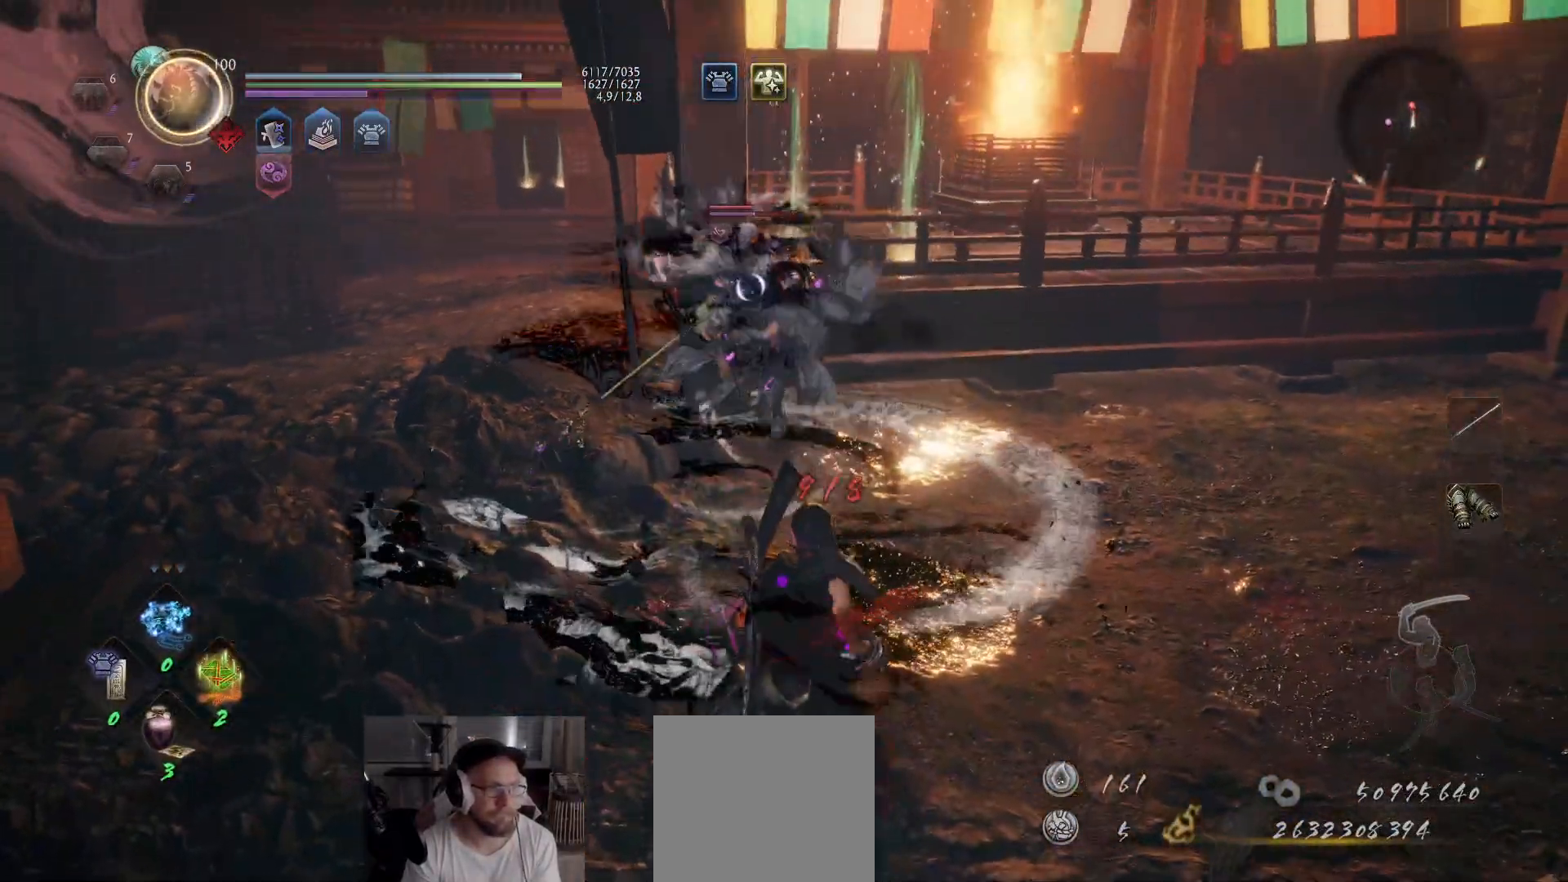
{"buttons": [], "left_stick": "up-right", "right_stick": "center", "events": [[383, "left_stick", "up-right"]]}
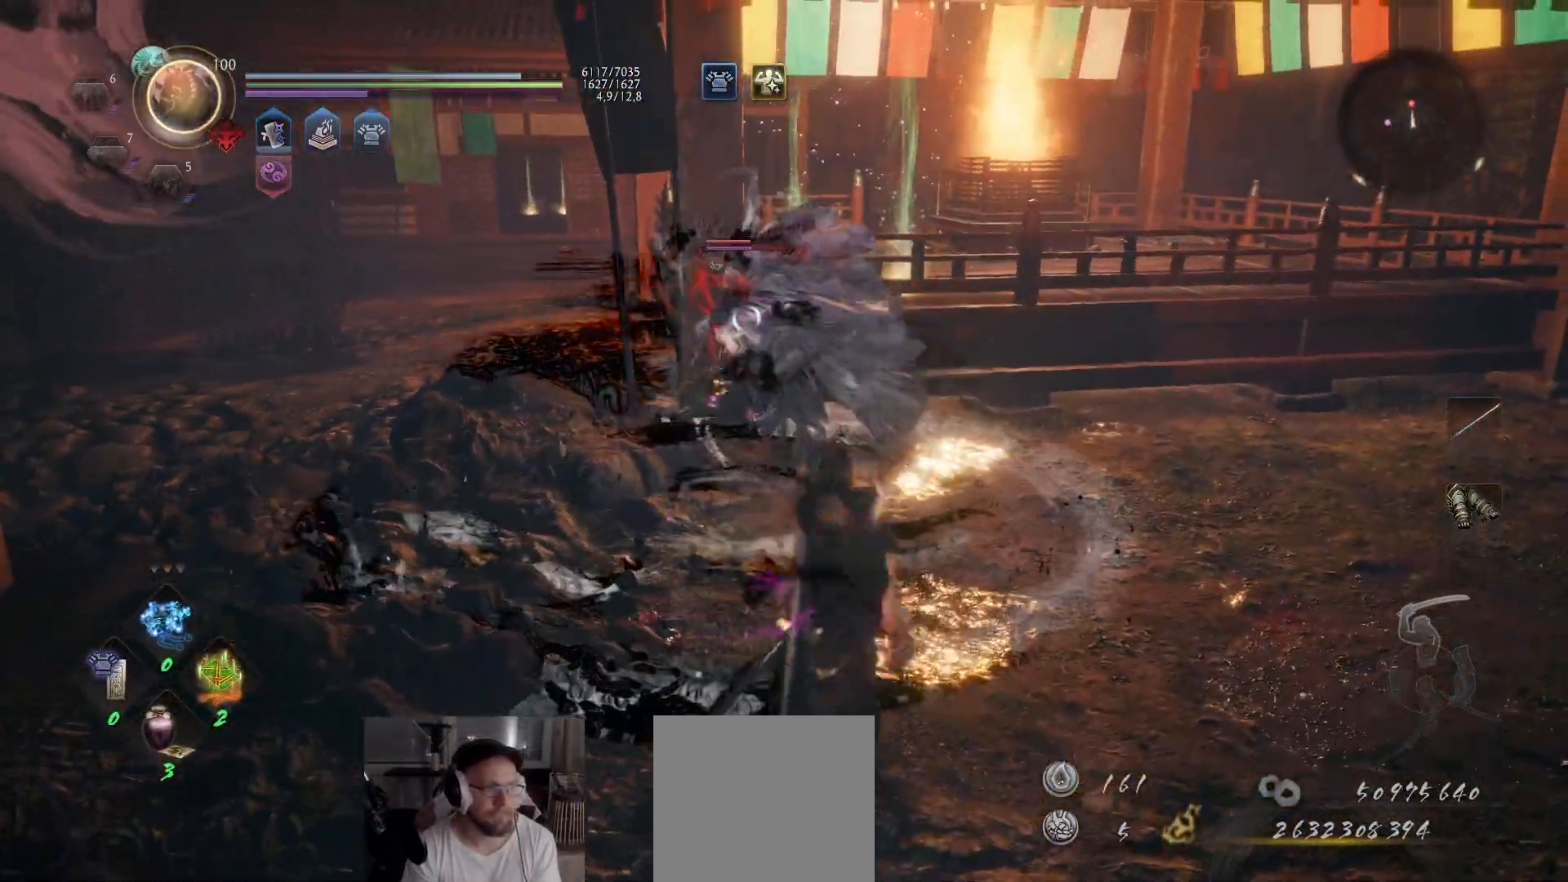
{"buttons": ["B", "L1", "R2"], "left_stick": "up", "right_stick": "center", "events": [[117, "left_stick", "up"], [200, "R2", "down"], [267, "B", "down"], [383, "B", "up"], [417, "B", "down"], [433, "L1", "down"], [467, "B", "up"], [500, "B", "down"]]}
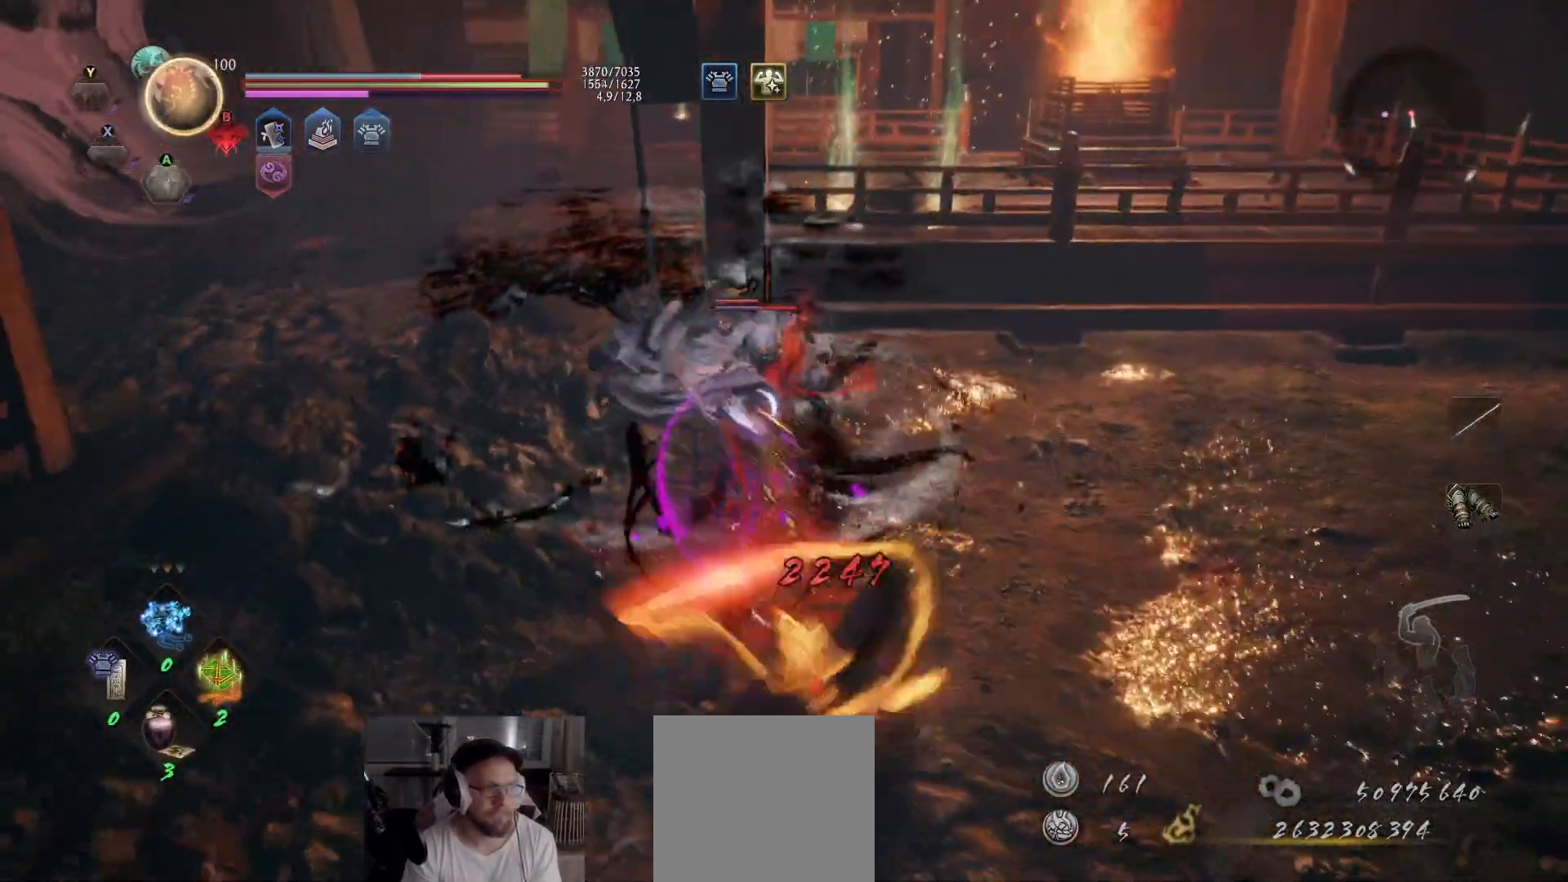
{"buttons": [], "left_stick": "up", "right_stick": "center", "events": [[83, "B", "up"], [83, "L1", "up"], [133, "B", "down"], [200, "B", "up"], [233, "B", "down"], [300, "B", "up"], [367, "R2", "up"], [400, "Y", "down"], [500, "Y", "up"]]}
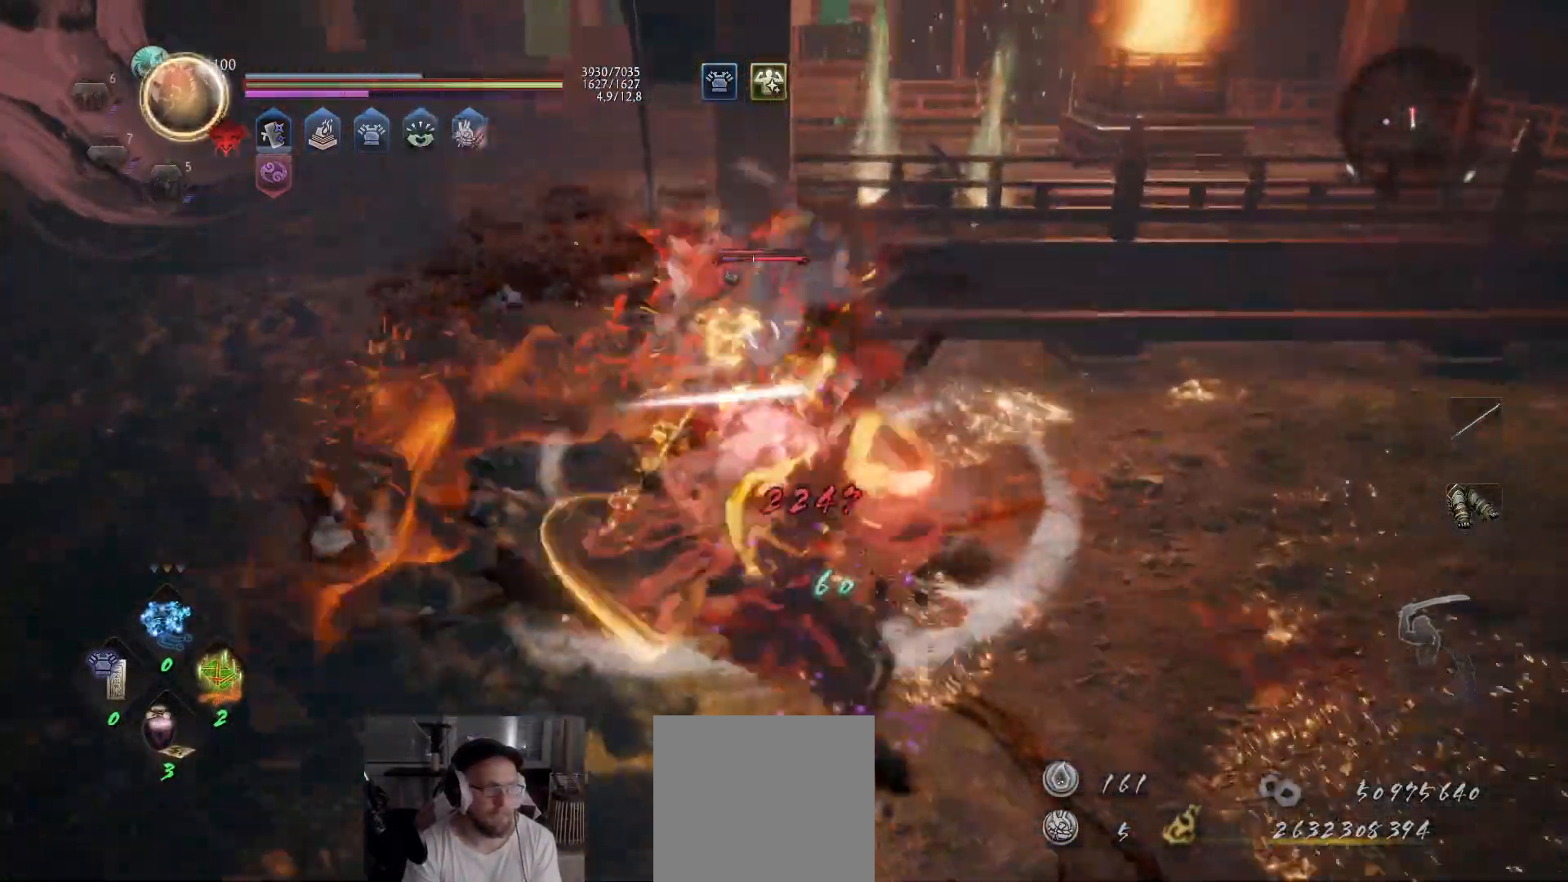
{"buttons": [], "left_stick": "up-left", "right_stick": "center", "events": [[67, "Y", "down"], [83, "left_stick", "up-left"], [133, "Y", "up"], [183, "Y", "down"], [250, "Y", "up"], [300, "Y", "down"], [367, "Y", "up"], [417, "Y", "down"], [500, "Y", "up"]]}
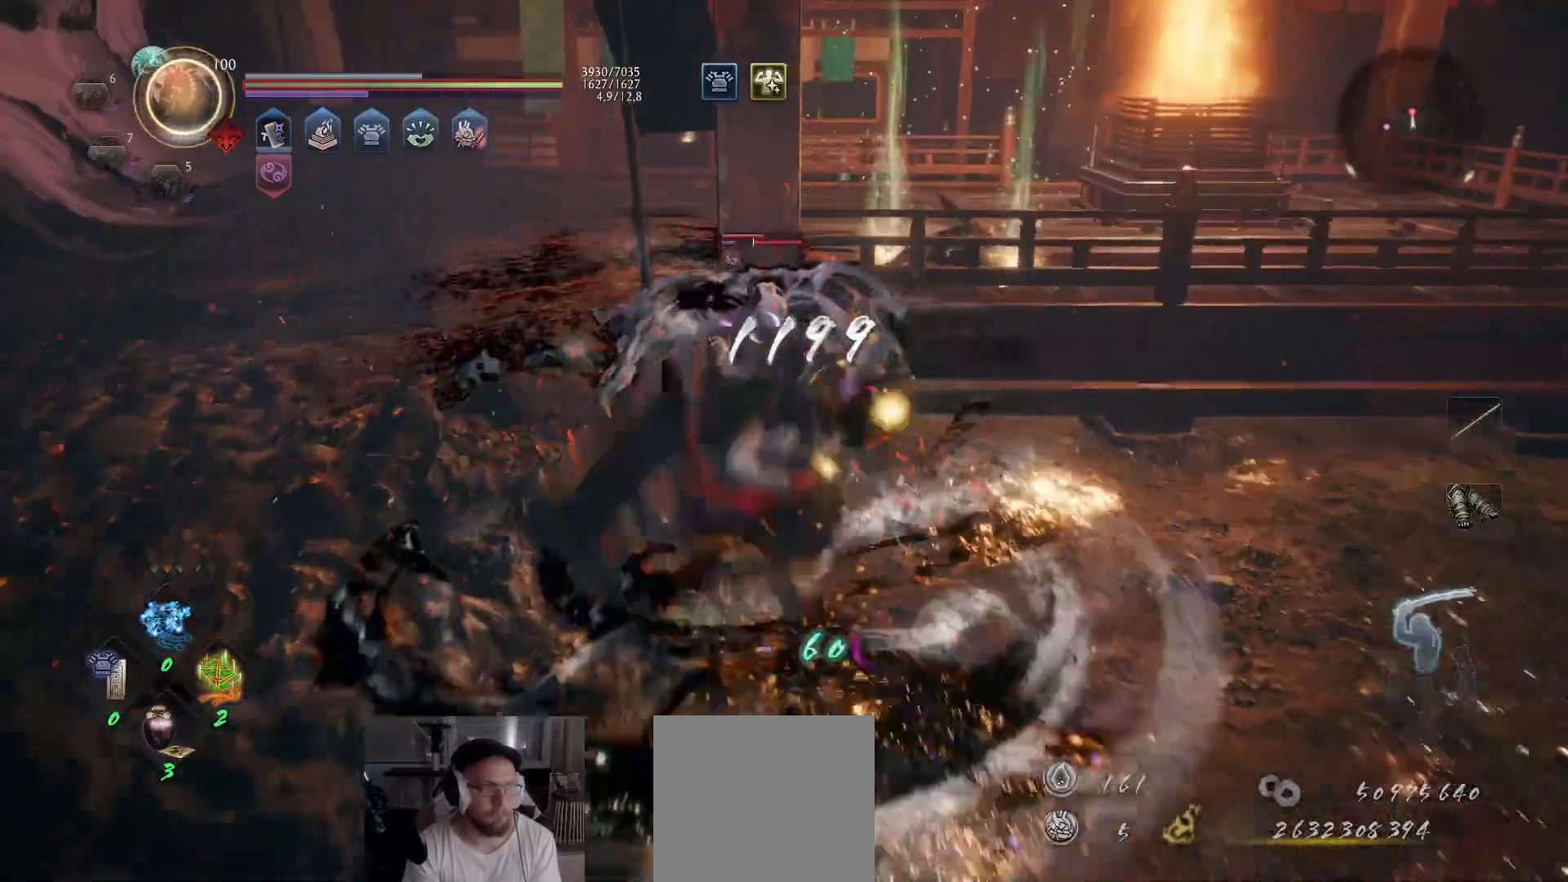
{"buttons": [], "left_stick": "up-left", "right_stick": "center", "events": [[33, "Y", "down"], [117, "Y", "up"], [167, "left_stick", "center"], [233, "X", "down"], [333, "X", "up"], [400, "X", "down"], [400, "left_stick", "up-left"], [467, "X", "up"]]}
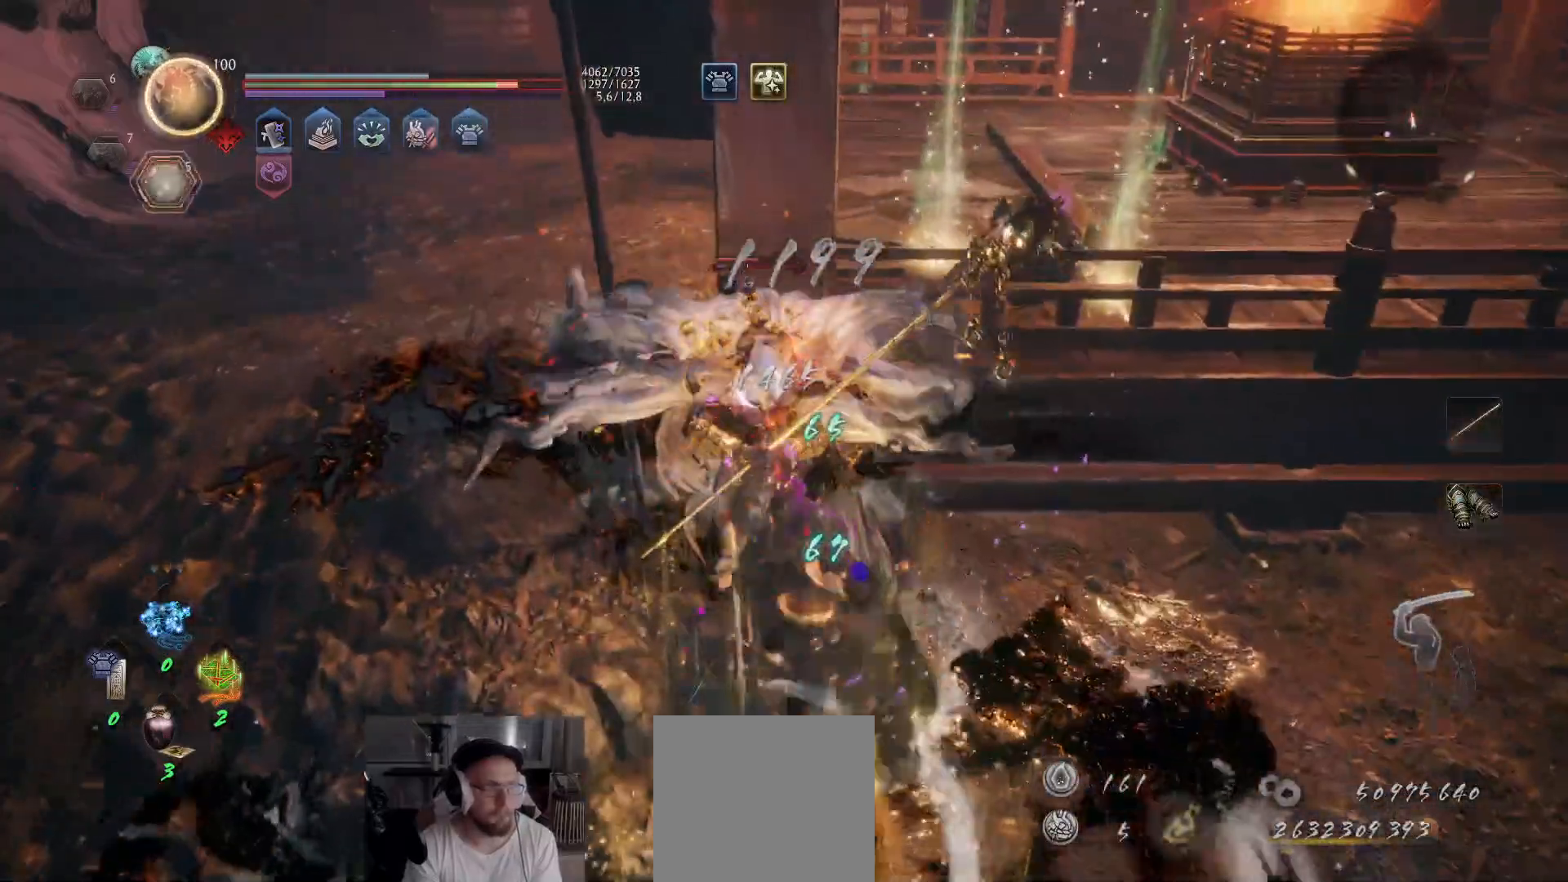
{"buttons": ["X"], "left_stick": "up-left", "right_stick": "center"}
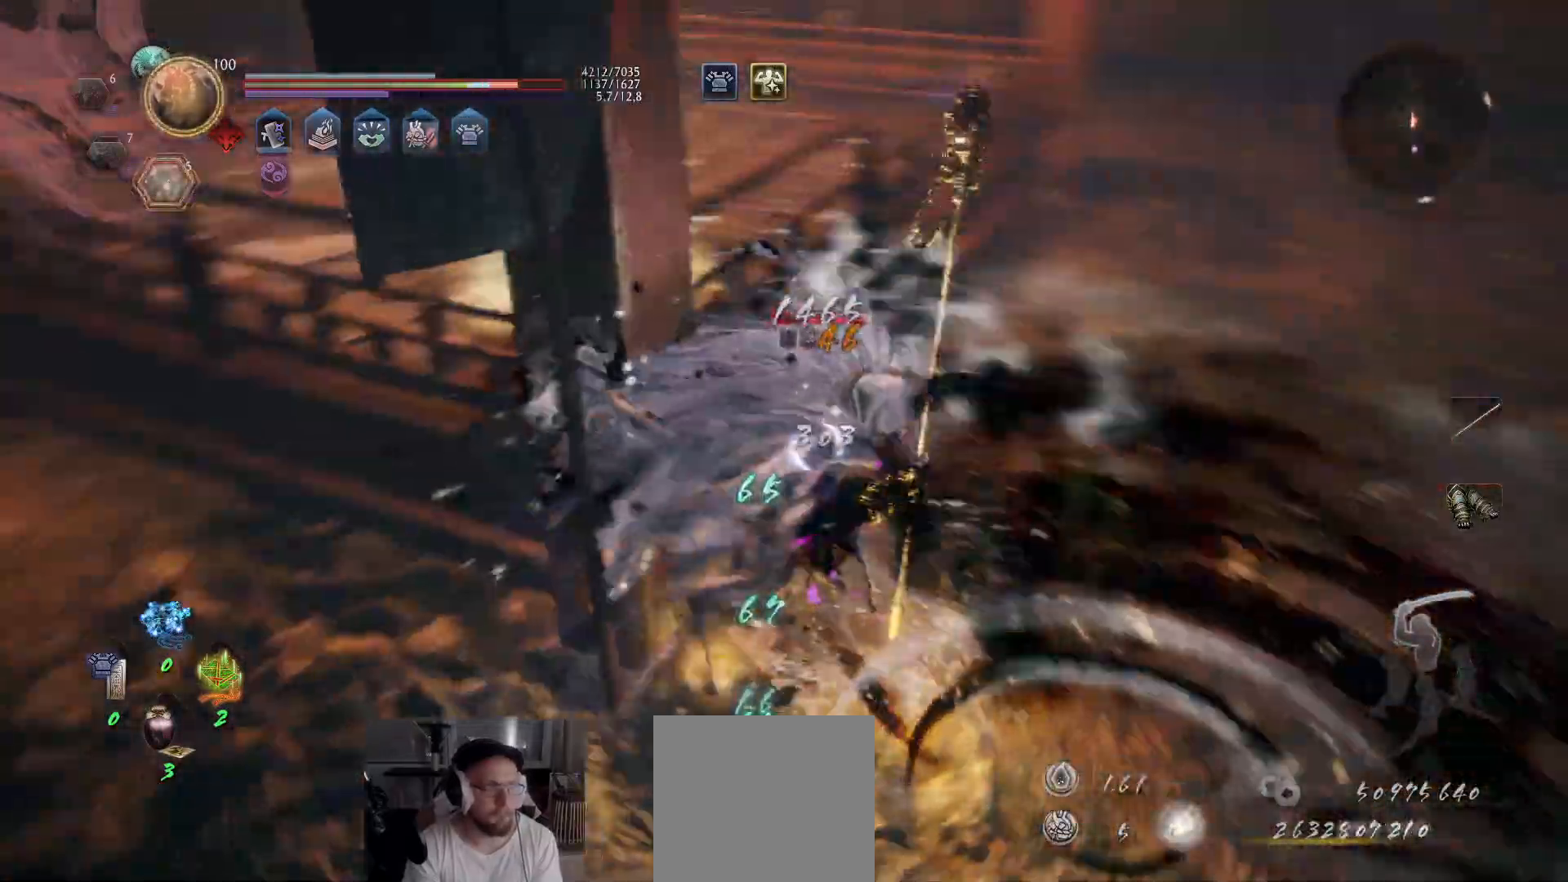
{"buttons": ["X"], "left_stick": "up", "right_stick": "center", "events": [[17, "X", "up"], [83, "X", "down"], [83, "left_stick", "up"], [167, "X", "up"], [233, "X", "down"], [333, "X", "up"], [367, "X", "down"]]}
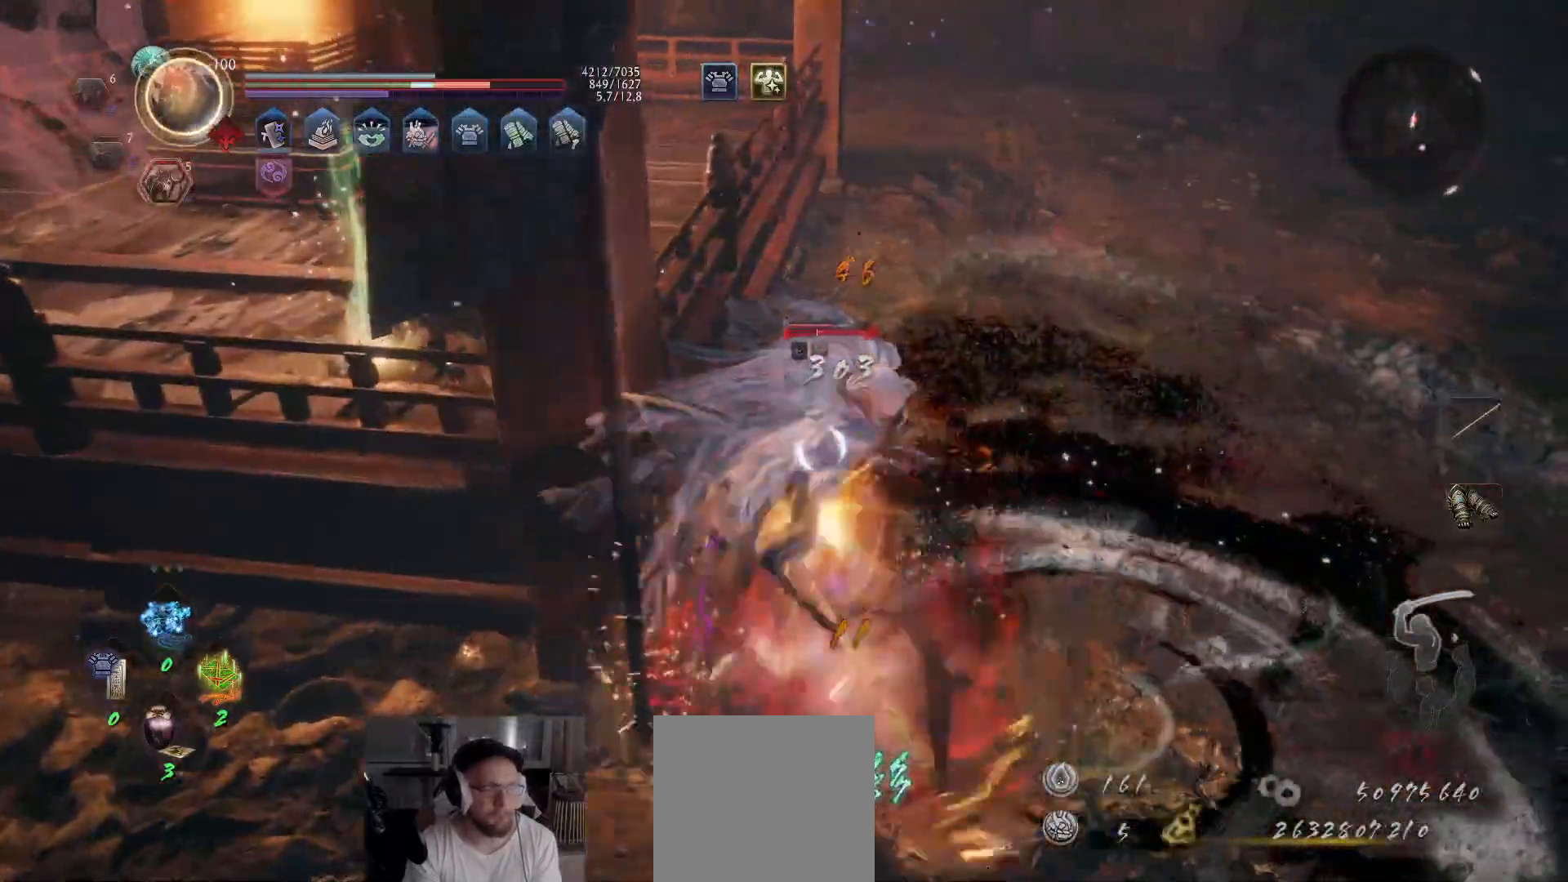
{"buttons": ["X"], "left_stick": "up", "right_stick": "center", "events": [[117, "X", "up"], [183, "X", "down"], [283, "X", "up"], [333, "X", "down"], [433, "X", "up"], [500, "X", "down"]]}
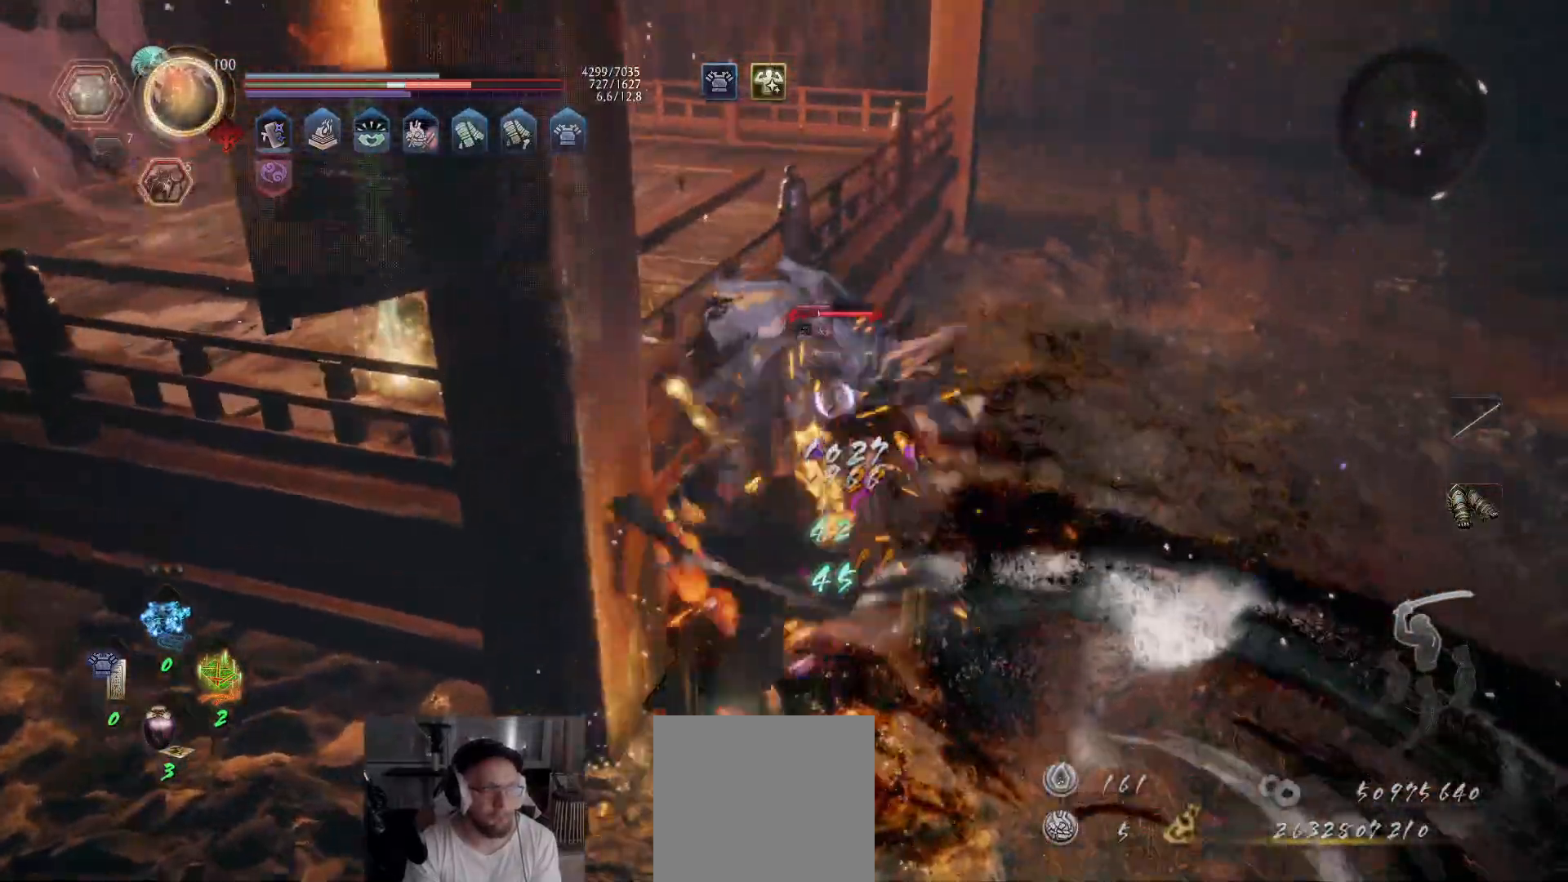
{"buttons": ["X"], "left_stick": "up", "right_stick": "center", "events": [[83, "X", "up"], [150, "X", "down"], [250, "X", "up"], [300, "X", "down"], [400, "X", "up"], [450, "X", "down"]]}
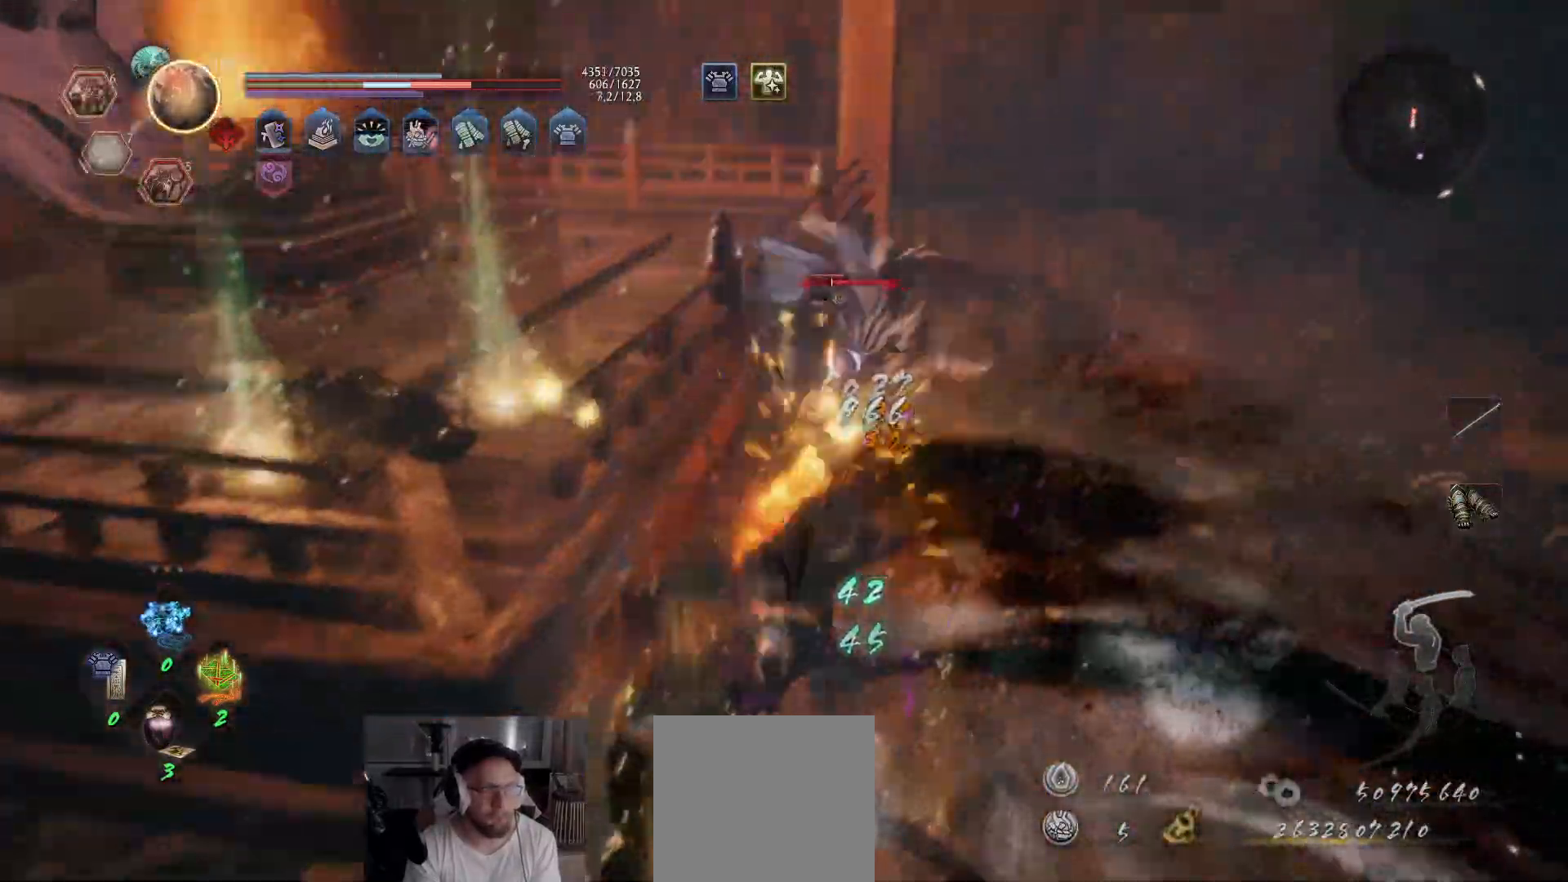
{"buttons": ["Y"], "left_stick": "up", "right_stick": "center", "events": [[50, "X", "up"], [167, "Y", "down"], [250, "Y", "up"], [317, "Y", "down"], [417, "Y", "up"], [467, "Y", "down"]]}
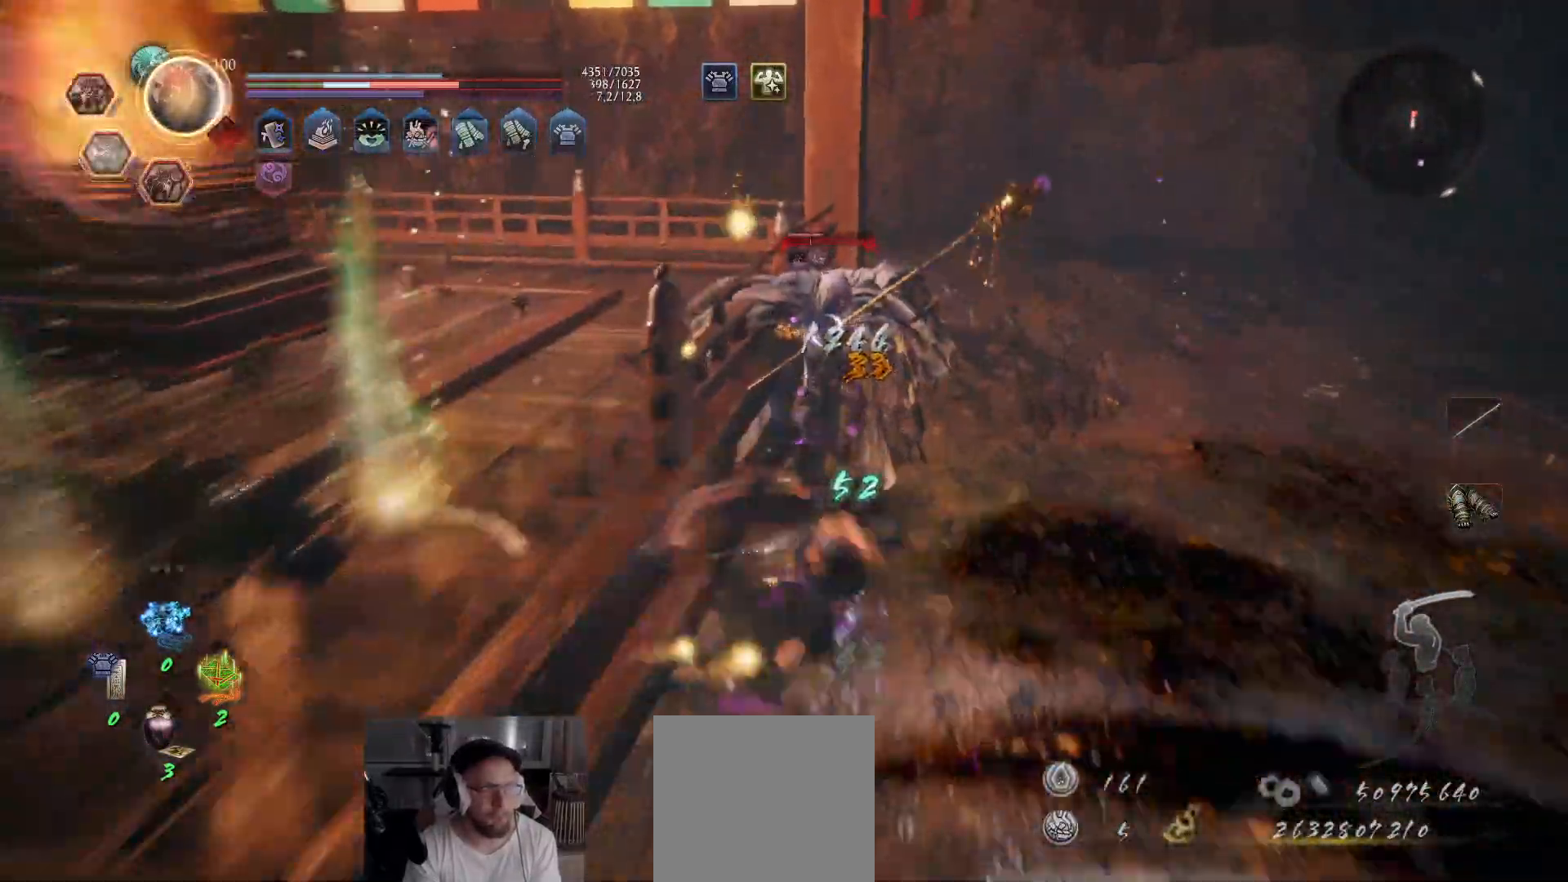
{"buttons": [], "left_stick": "up", "right_stick": "center", "events": [[67, "Y", "up"], [117, "Y", "down"], [250, "Y", "up"]]}
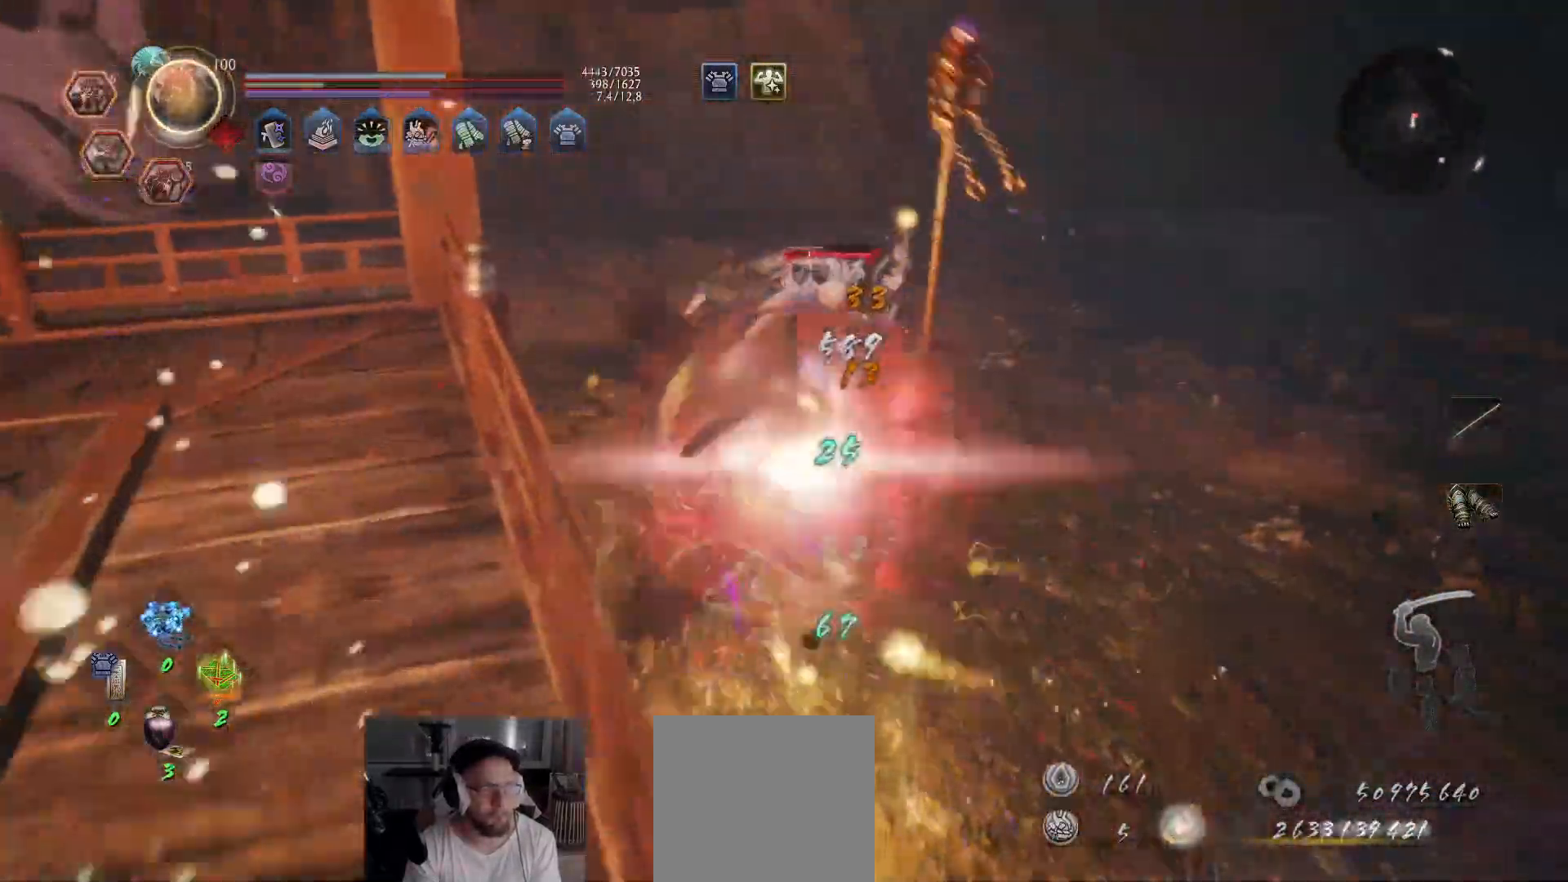
{"buttons": [], "left_stick": "up", "right_stick": "center", "events": []}
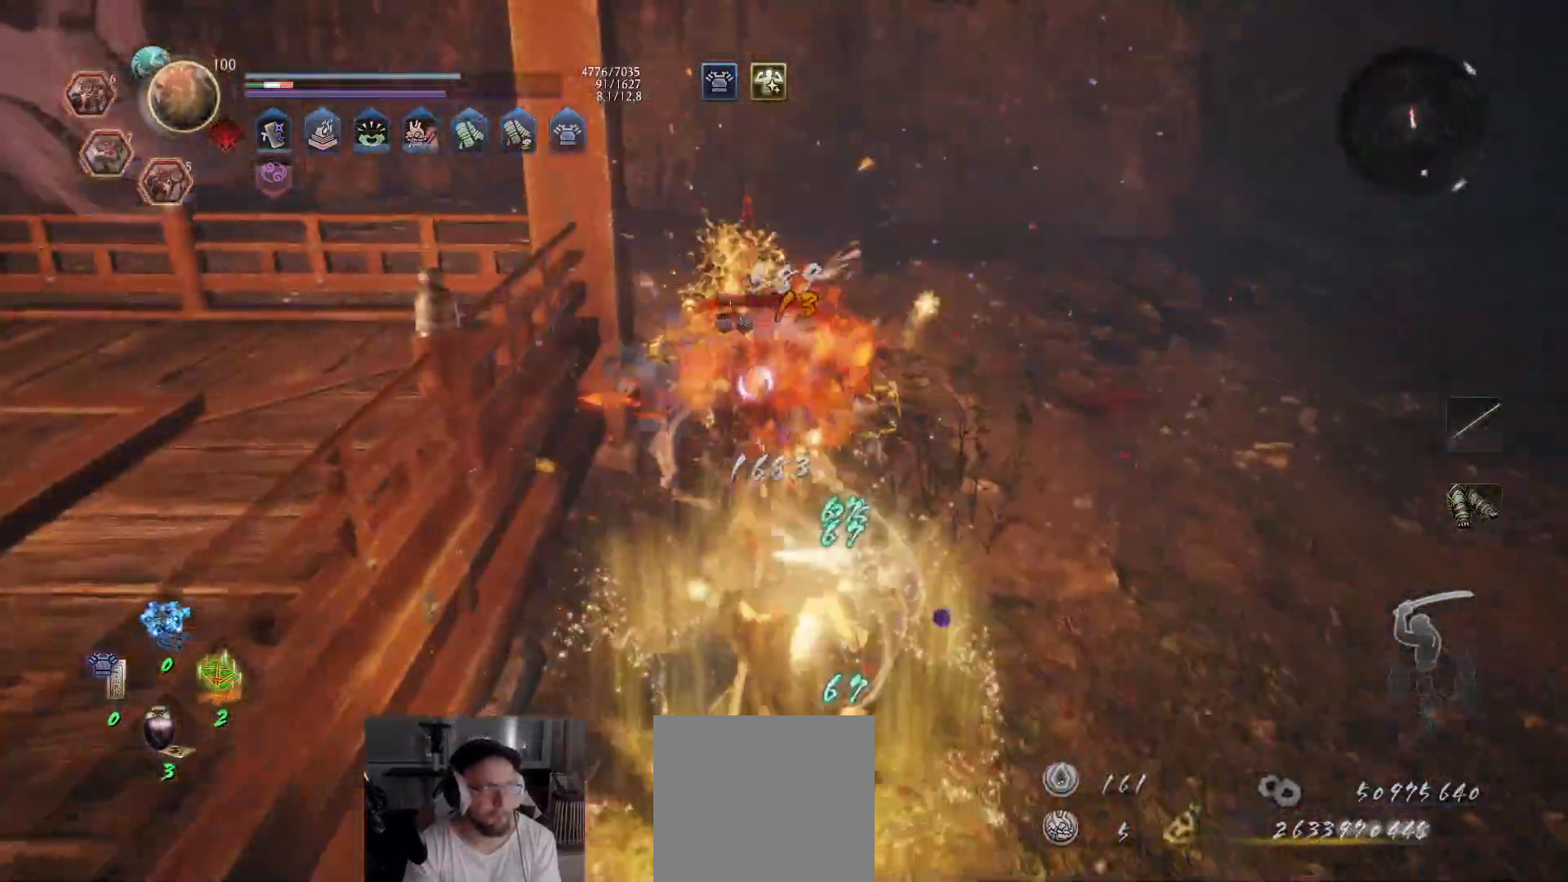
{"buttons": [], "left_stick": "up", "right_stick": "center", "events": [[133, "left_stick", "up-right"], [317, "R1", "down"], [417, "R1", "up"], [483, "left_stick", "up"]]}
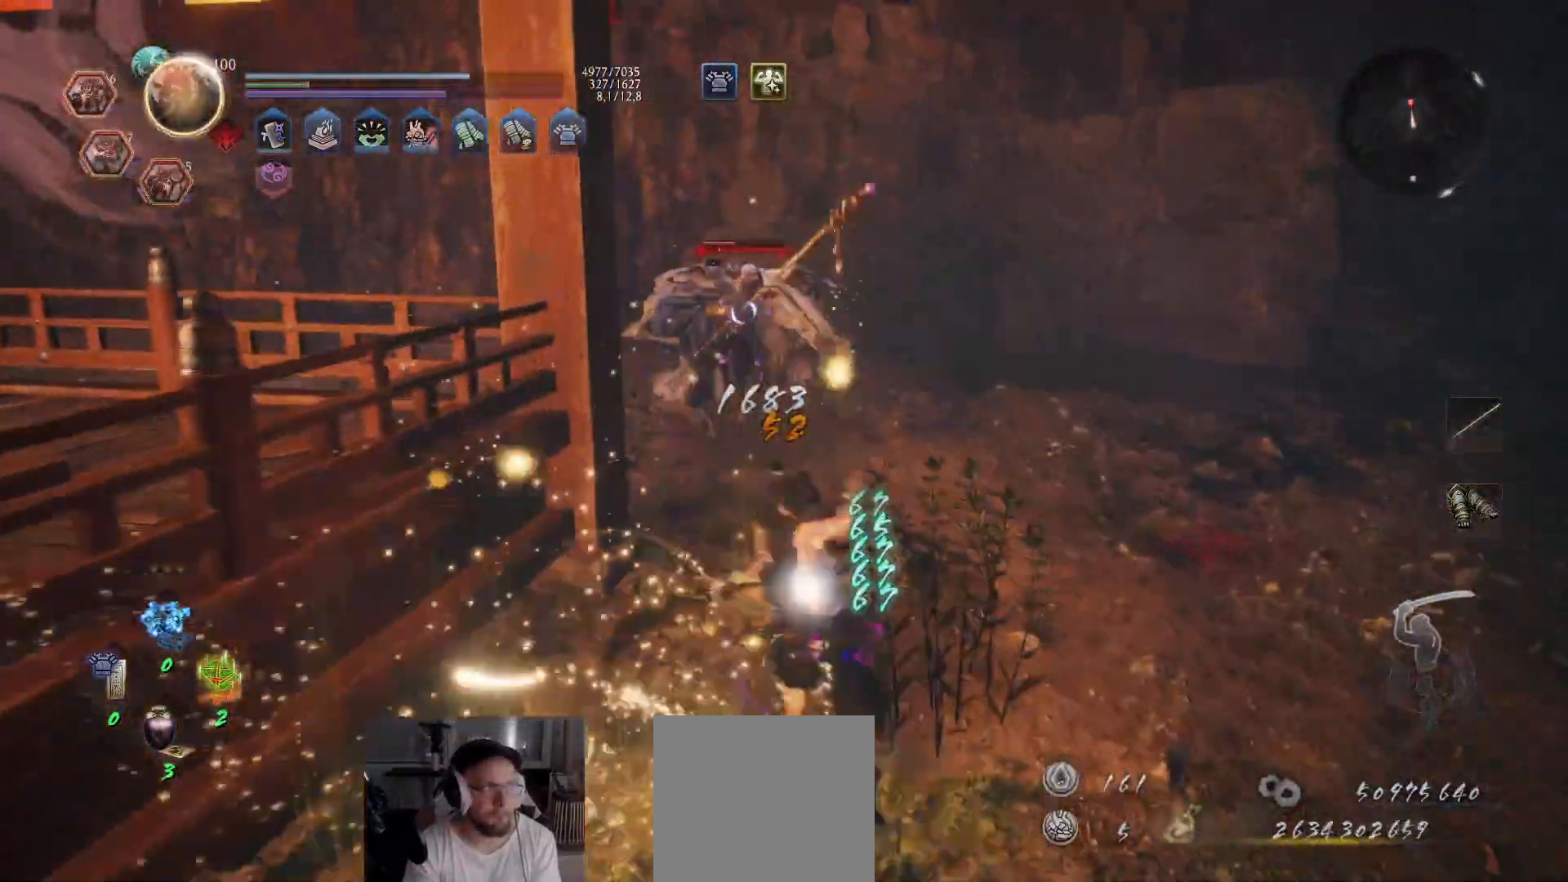
{"buttons": ["R2"], "left_stick": "up", "right_stick": "center", "events": [[67, "R2", "down"], [133, "X", "down"], [200, "X", "up"], [283, "X", "down"], [383, "X", "up"], [400, "X", "down"], [483, "X", "up"]]}
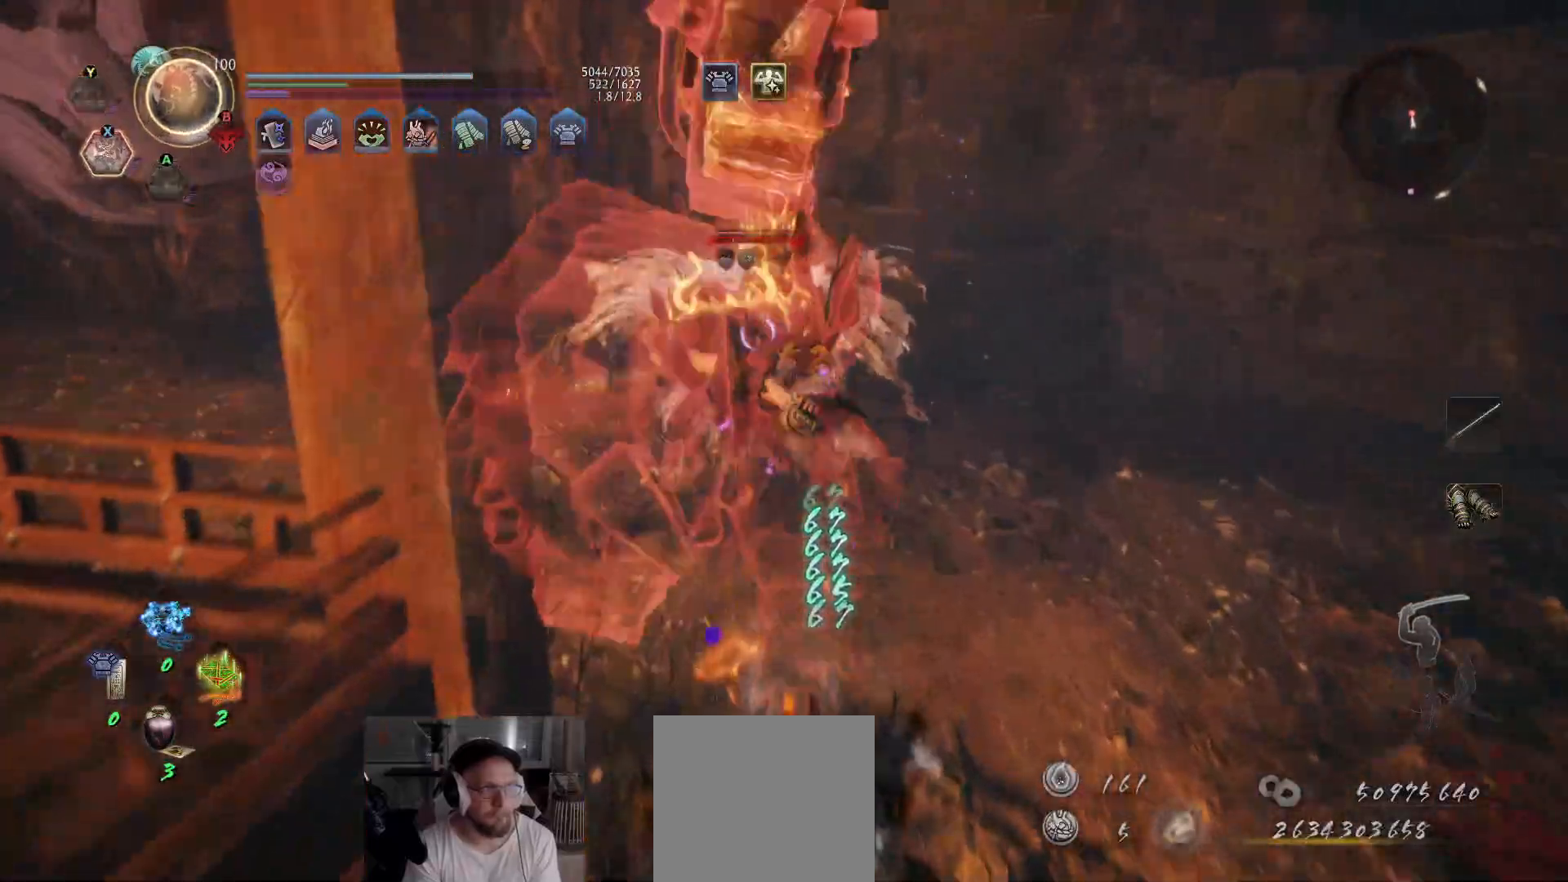
{"buttons": [], "left_stick": "up", "right_stick": "center", "events": [[33, "X", "down"], [150, "X", "up"], [200, "R2", "up"]]}
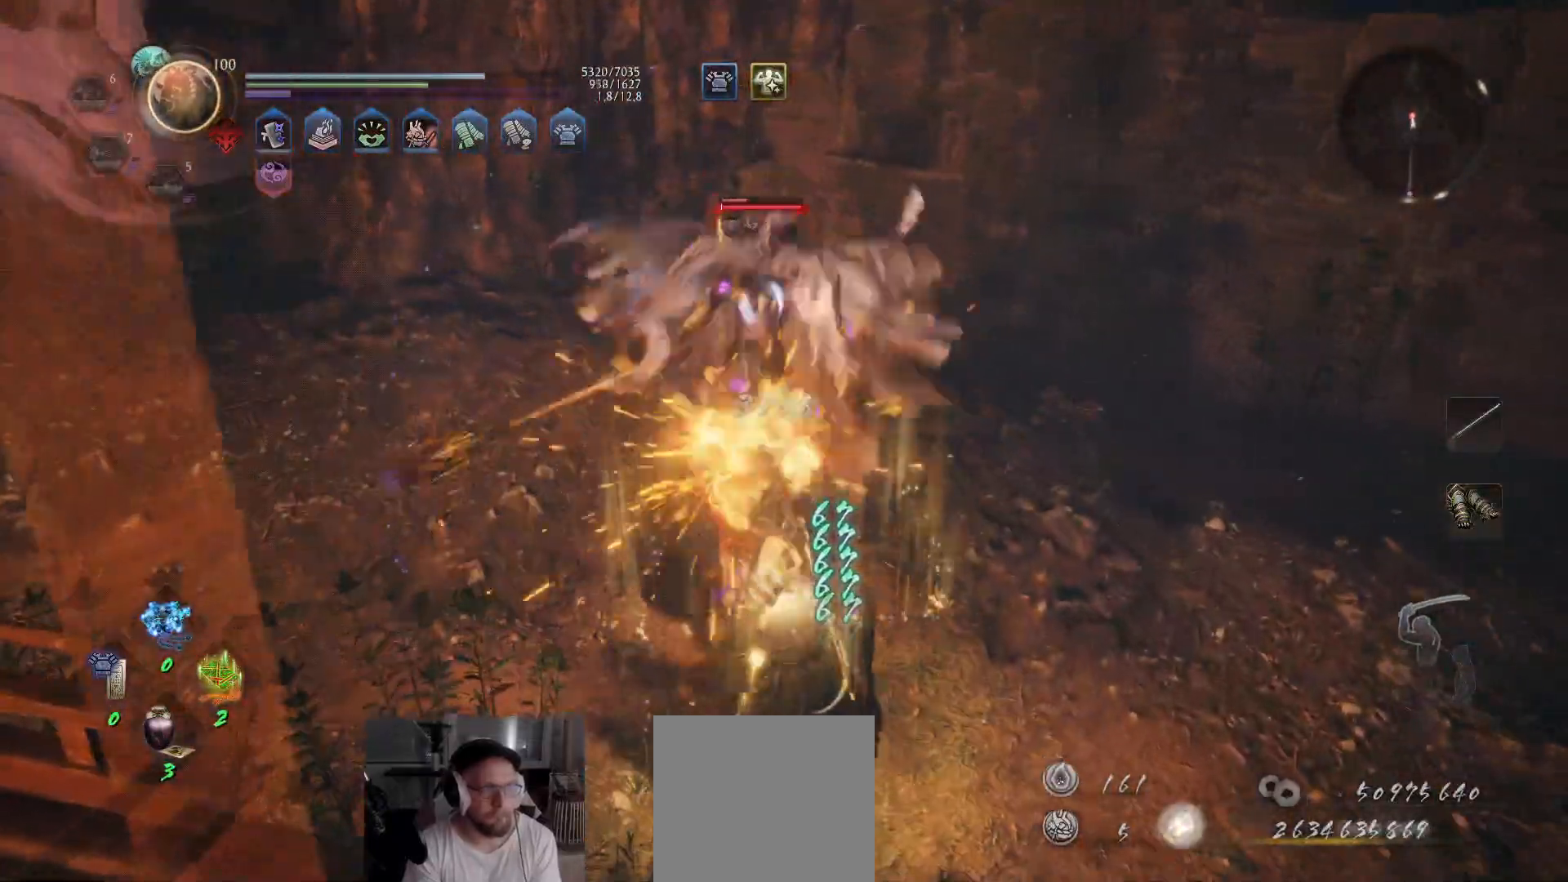
{"buttons": [], "left_stick": "up-left", "right_stick": "center", "events": [[50, "R1", "down"], [167, "R1", "up"], [317, "left_stick", "up-left"]]}
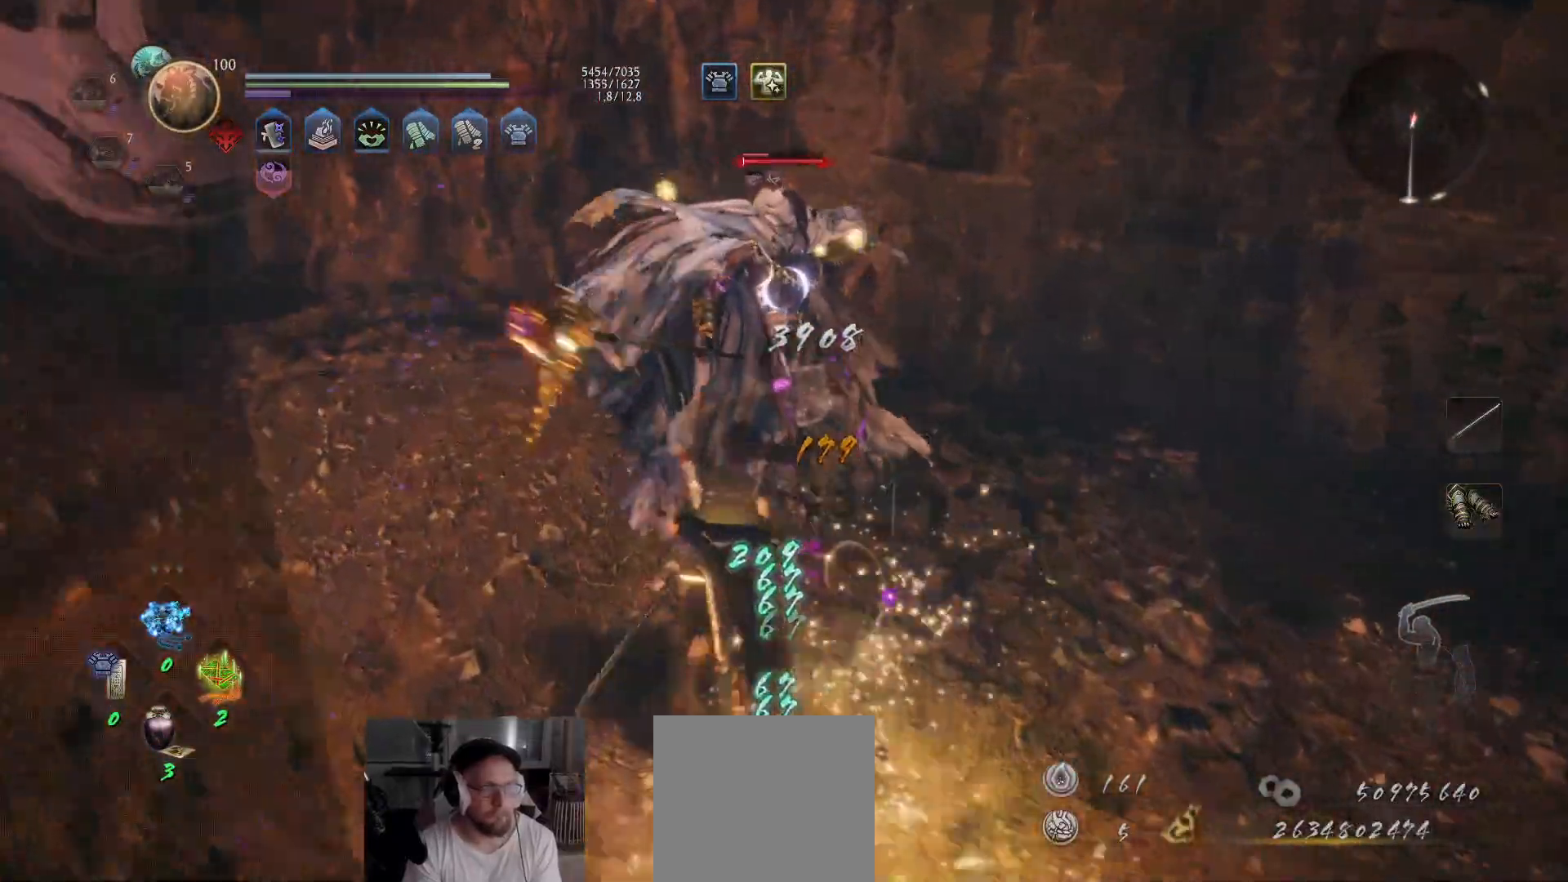
{"buttons": ["Y"], "left_stick": "up-right", "right_stick": "center", "events": [[67, "left_stick", "up"], [167, "Y", "down"], [417, "left_stick", "up-right"]]}
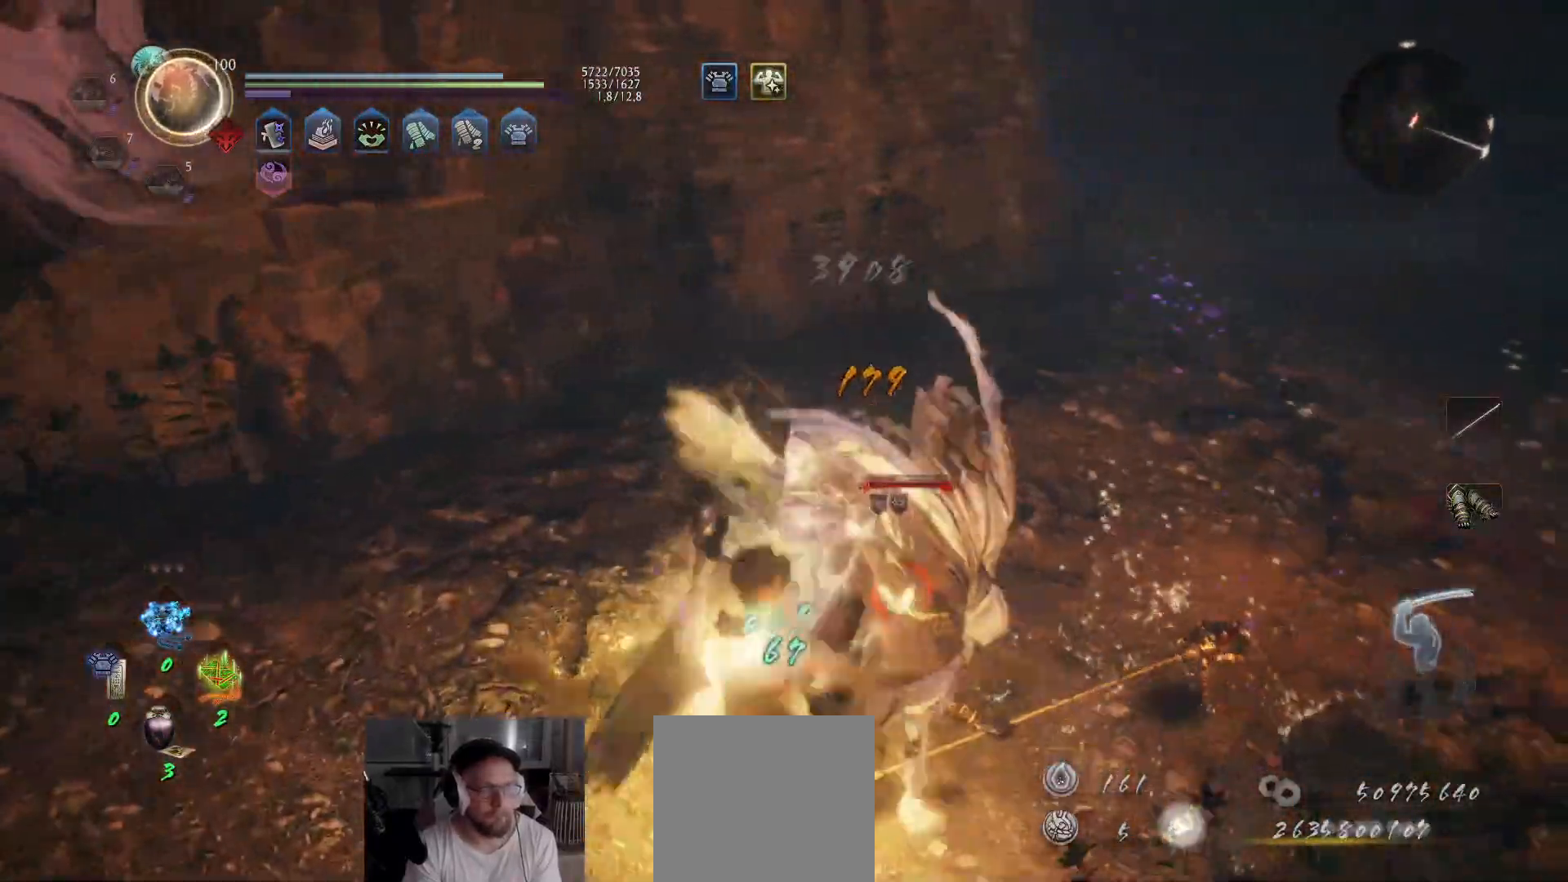
{"buttons": ["Y"], "left_stick": "up", "right_stick": "center", "events": [[350, "Y", "up"], [417, "Y", "down"], [500, "left_stick", "up"]]}
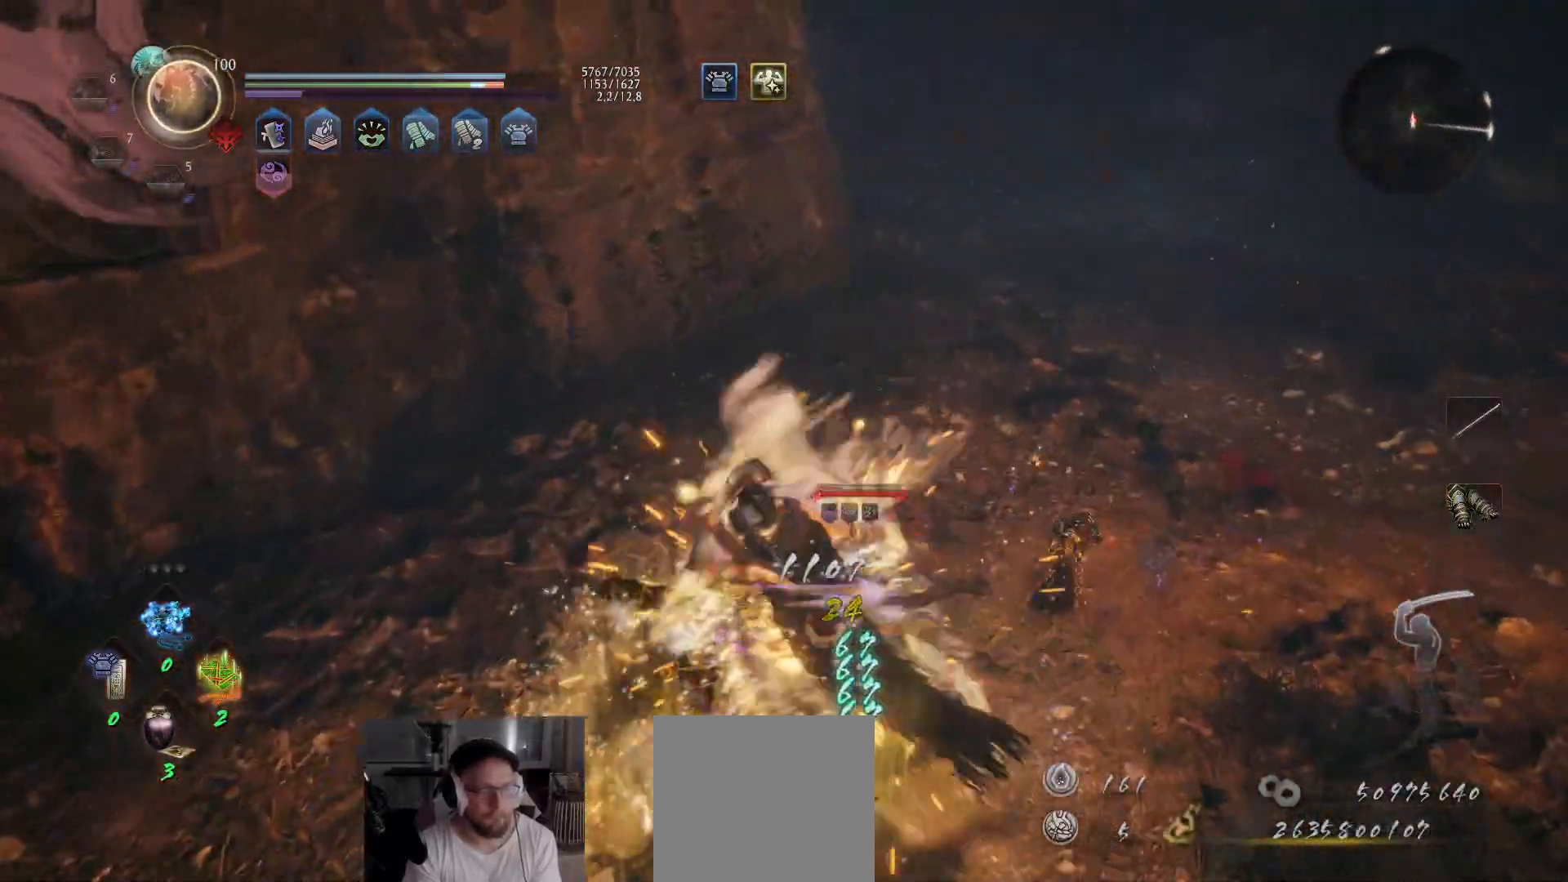
{"buttons": [], "left_stick": "center", "right_stick": "center", "events": [[217, "Y", "up"], [417, "left_stick", "center"]]}
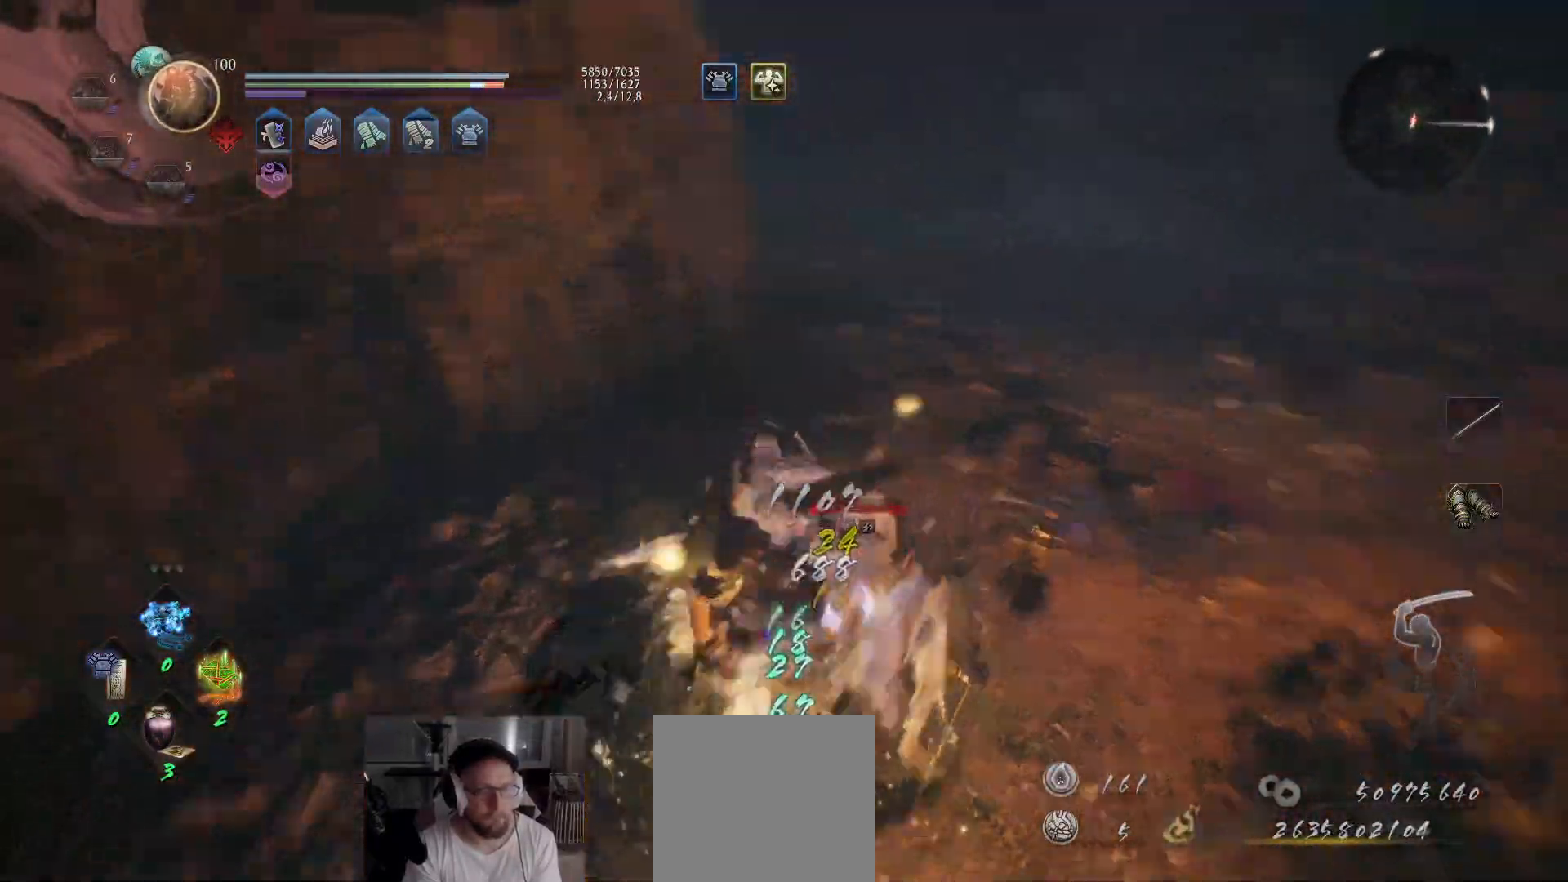
{"buttons": [], "left_stick": "center", "right_stick": "center", "events": [[283, "left_stick", "down-left"], [483, "left_stick", "center"]]}
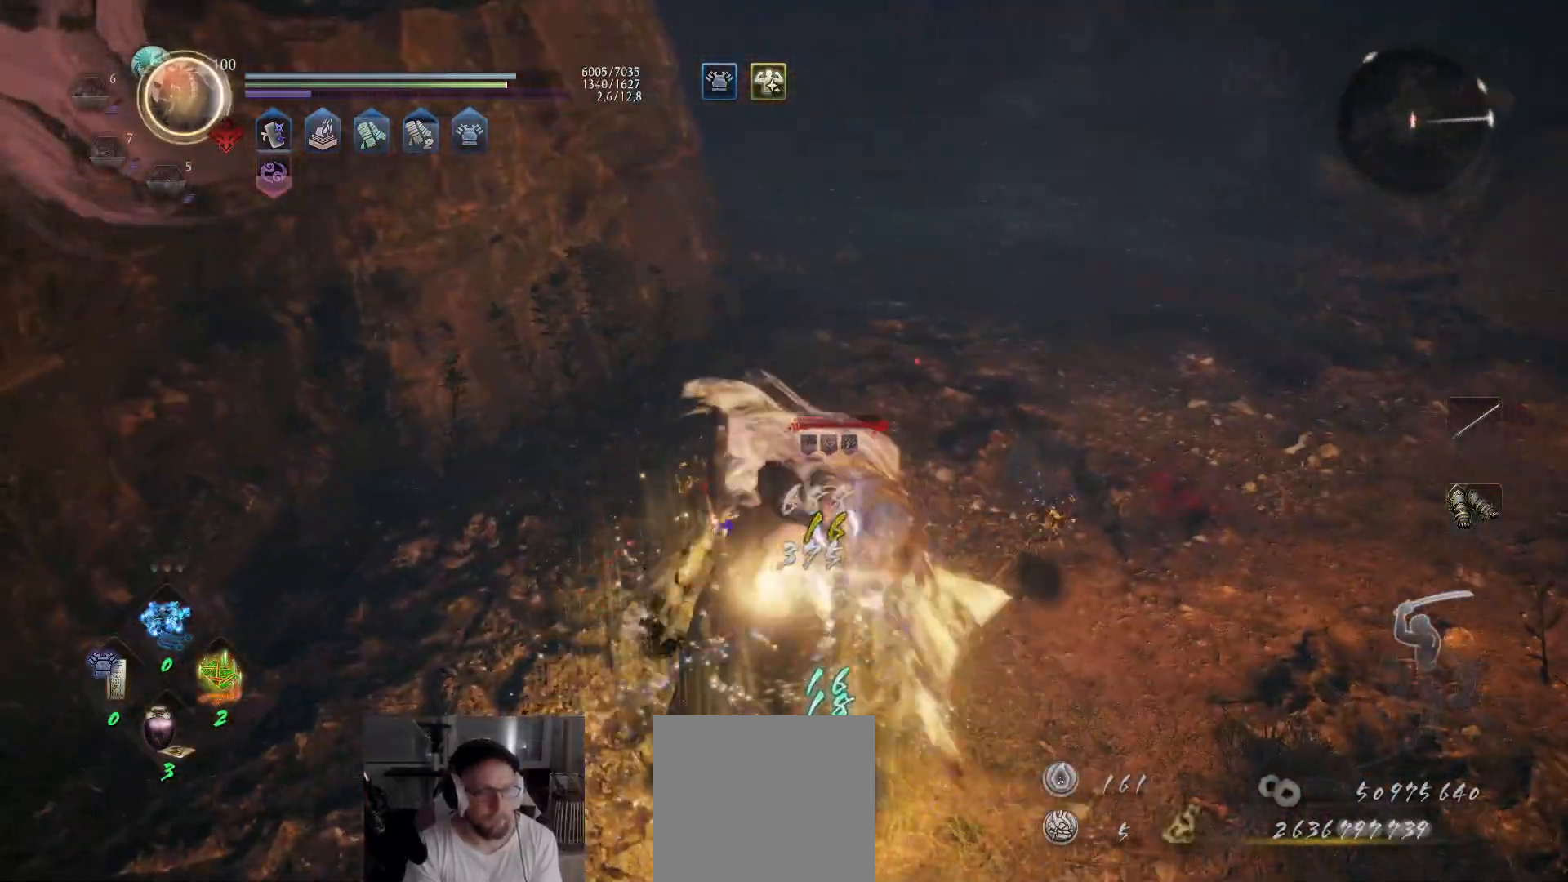
{"buttons": [], "left_stick": "center", "right_stick": "center", "events": [[33, "Y", "down"], [33, "left_stick", "up"], [133, "Y", "up"], [183, "Y", "down"], [283, "Y", "up"], [317, "Y", "down"], [417, "Y", "up"], [500, "left_stick", "center"]]}
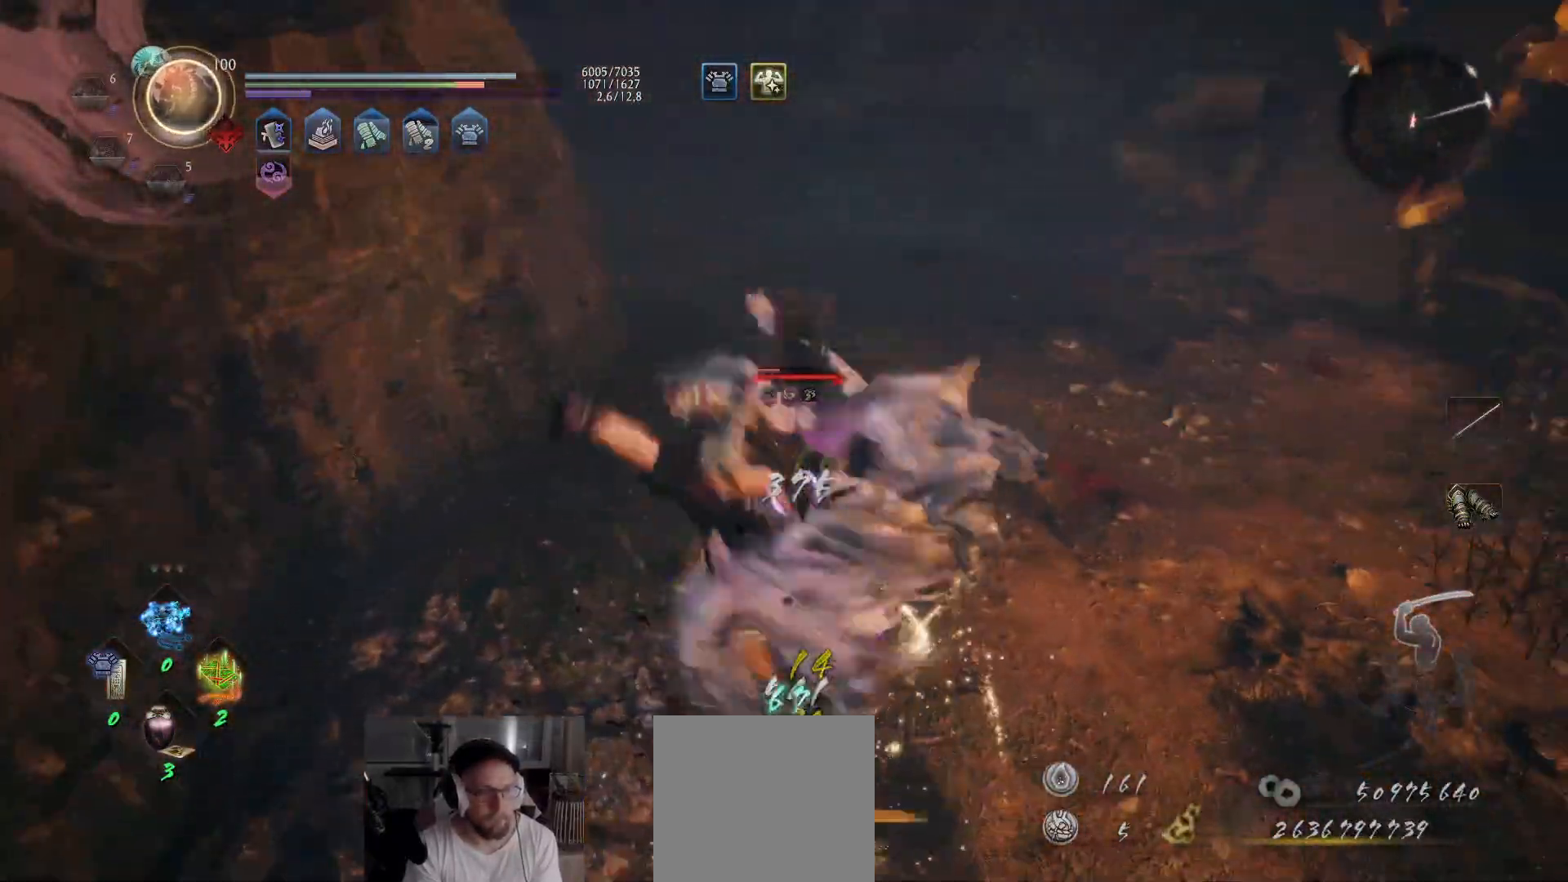
{"buttons": ["X"], "left_stick": "up-left", "right_stick": "center", "events": [[67, "X", "down"], [167, "X", "up"], [167, "left_stick", "up-left"], [217, "X", "down"], [300, "X", "up"], [350, "X", "down"], [433, "X", "up"], [483, "X", "down"]]}
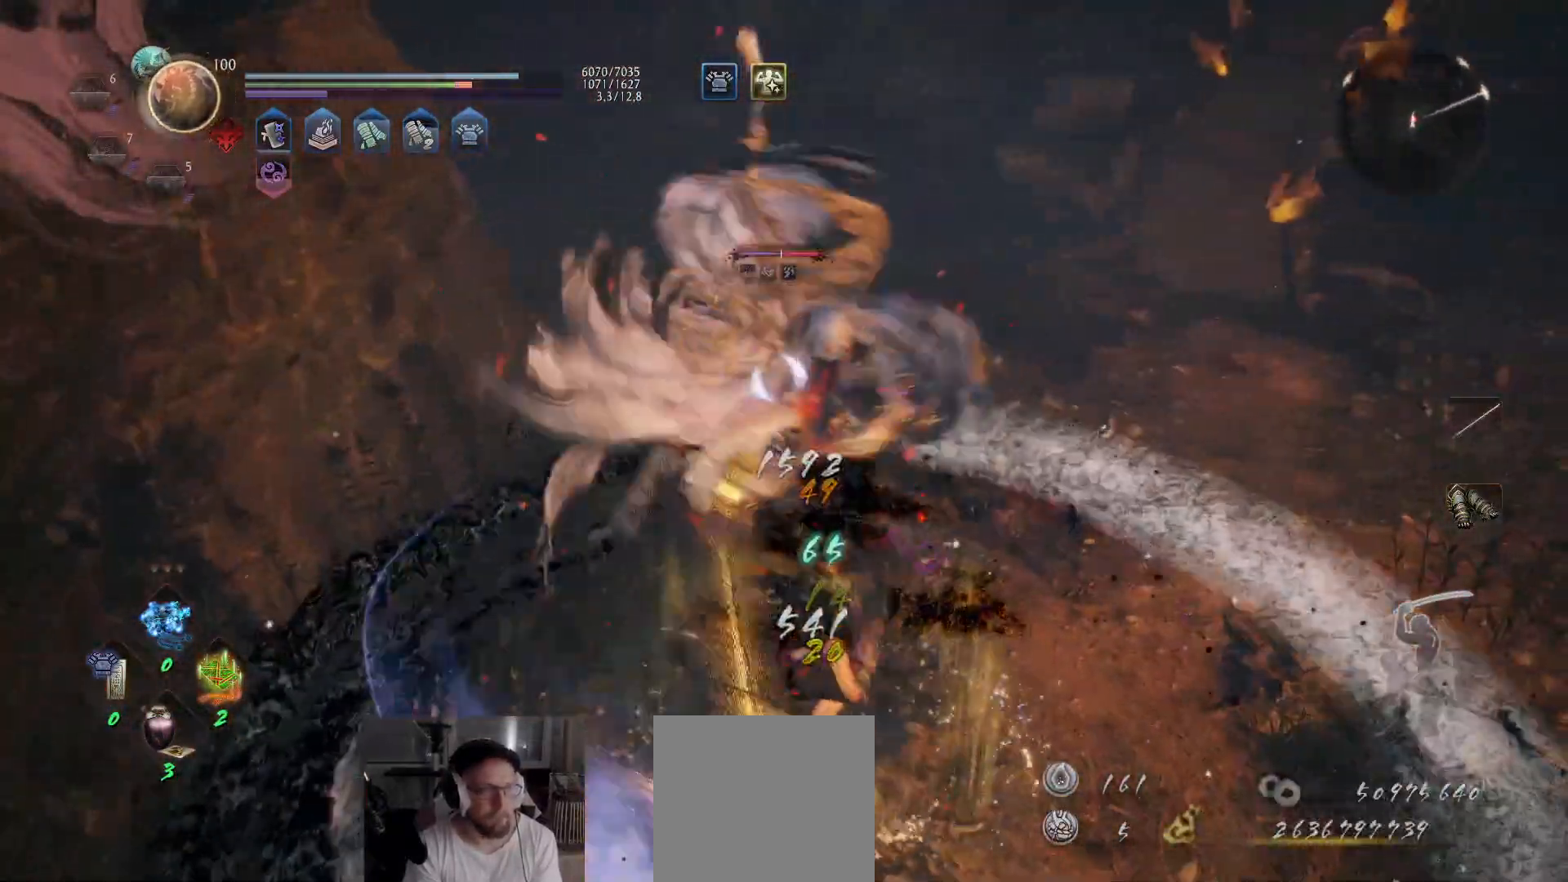
{"buttons": [], "left_stick": "up-right", "right_stick": "center", "events": [[67, "X", "up"], [133, "left_stick", "center"], [417, "left_stick", "up-right"]]}
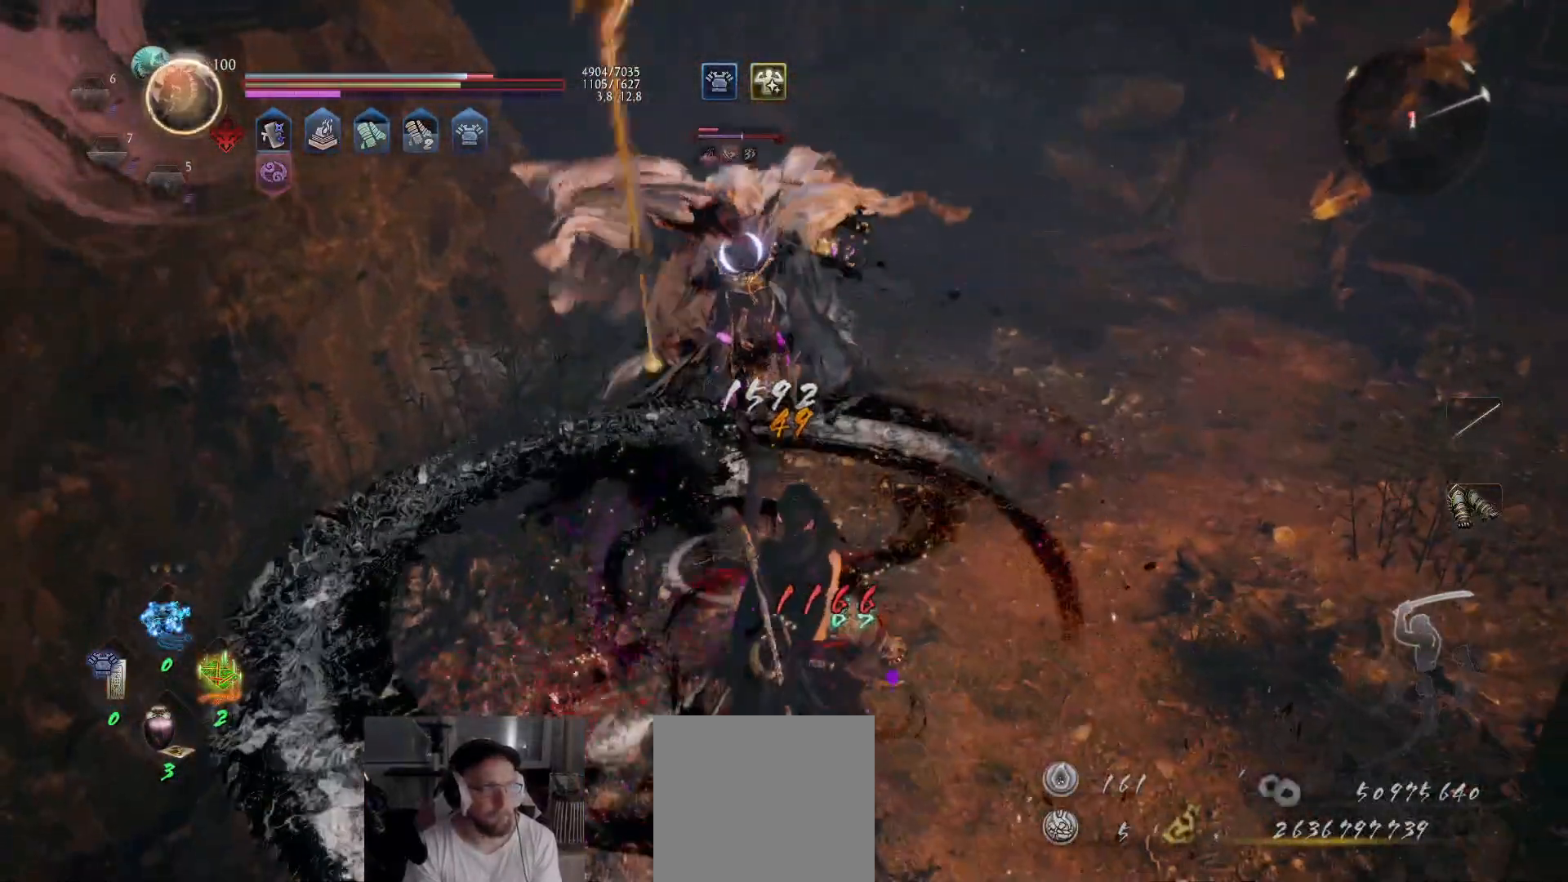
{"buttons": ["X"], "left_stick": "up", "right_stick": "center", "events": [[117, "R1", "down"], [233, "R1", "up"], [250, "left_stick", "up"], [317, "X", "down"], [417, "X", "up"], [467, "X", "down"]]}
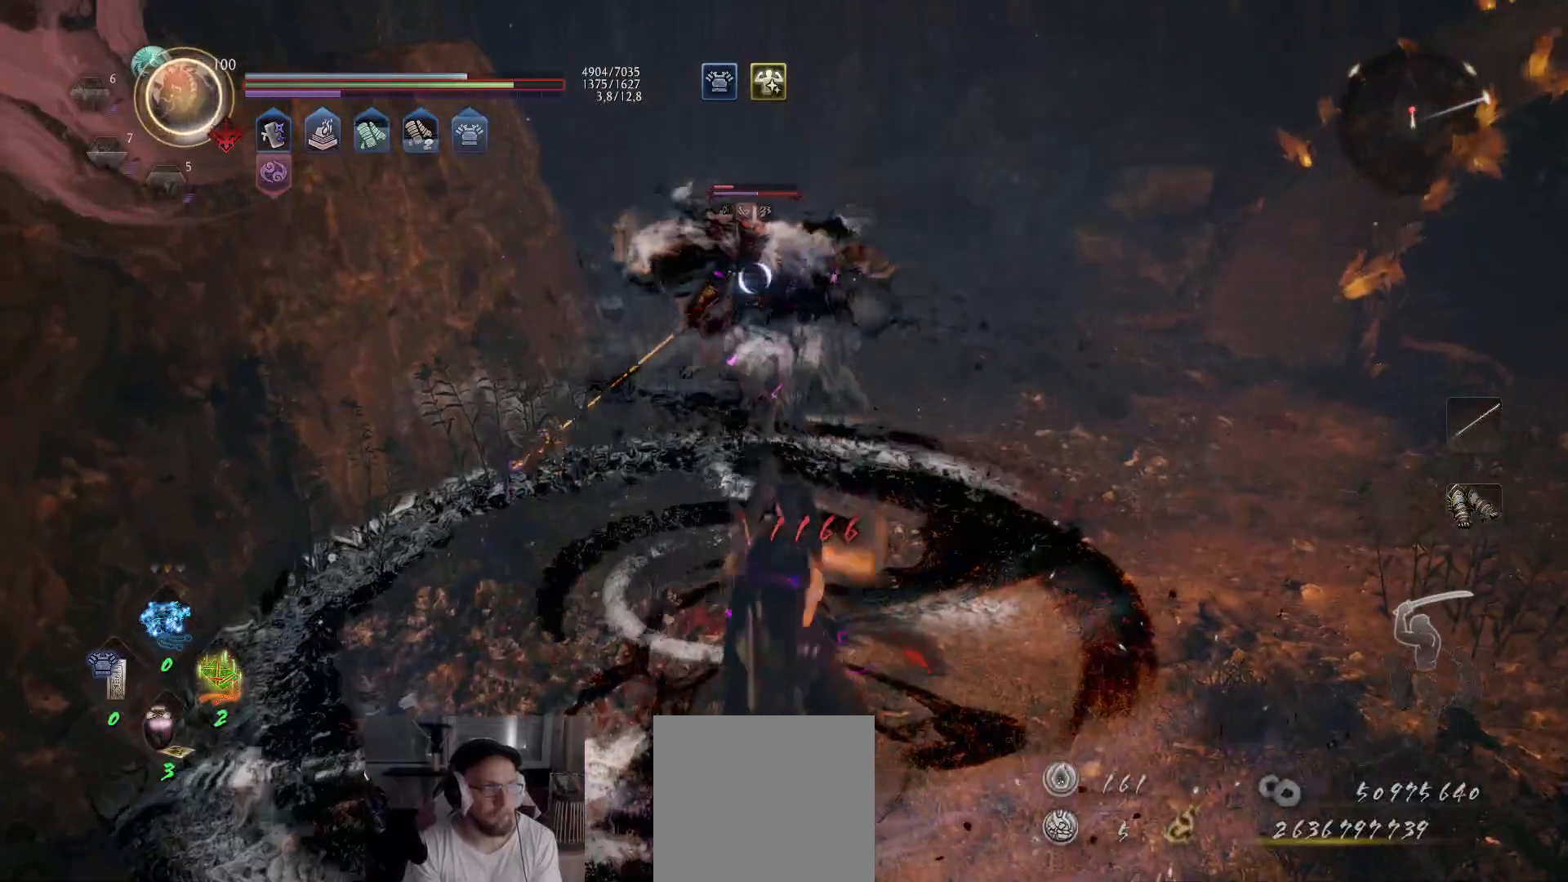
{"buttons": ["X"], "left_stick": "up", "right_stick": "center", "events": [[33, "X", "up"], [83, "X", "down"], [183, "X", "up"], [233, "X", "down"], [317, "X", "up"], [350, "X", "down"], [433, "X", "up"], [483, "X", "down"]]}
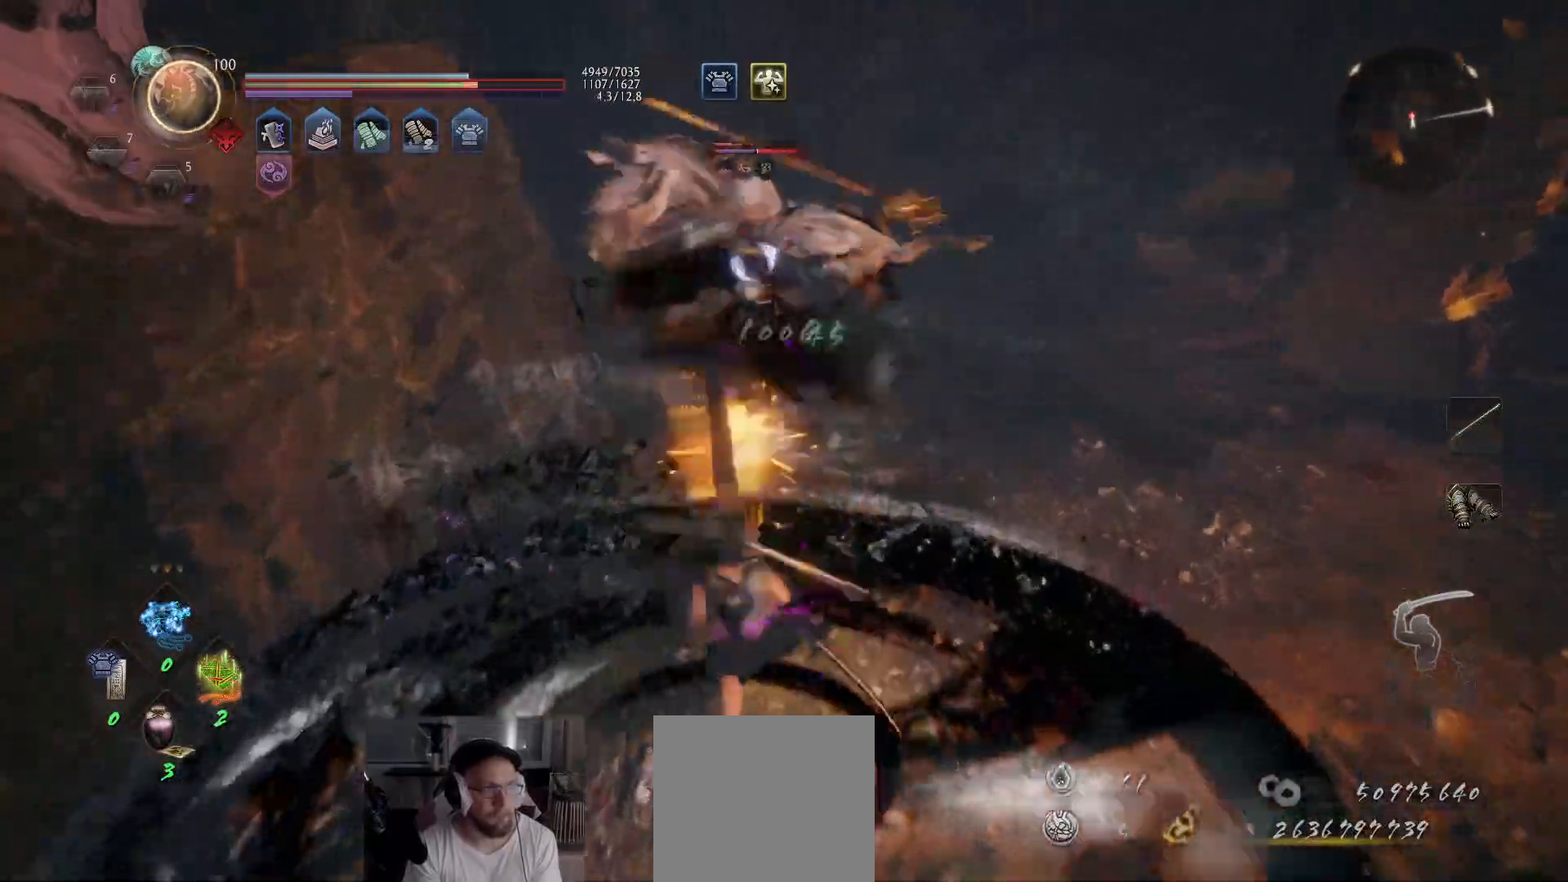
{"buttons": ["L1"], "left_stick": "up", "right_stick": "center", "events": [[67, "X", "up"], [100, "X", "down"], [183, "X", "up"], [233, "X", "down"], [317, "X", "up"], [383, "L1", "down"]]}
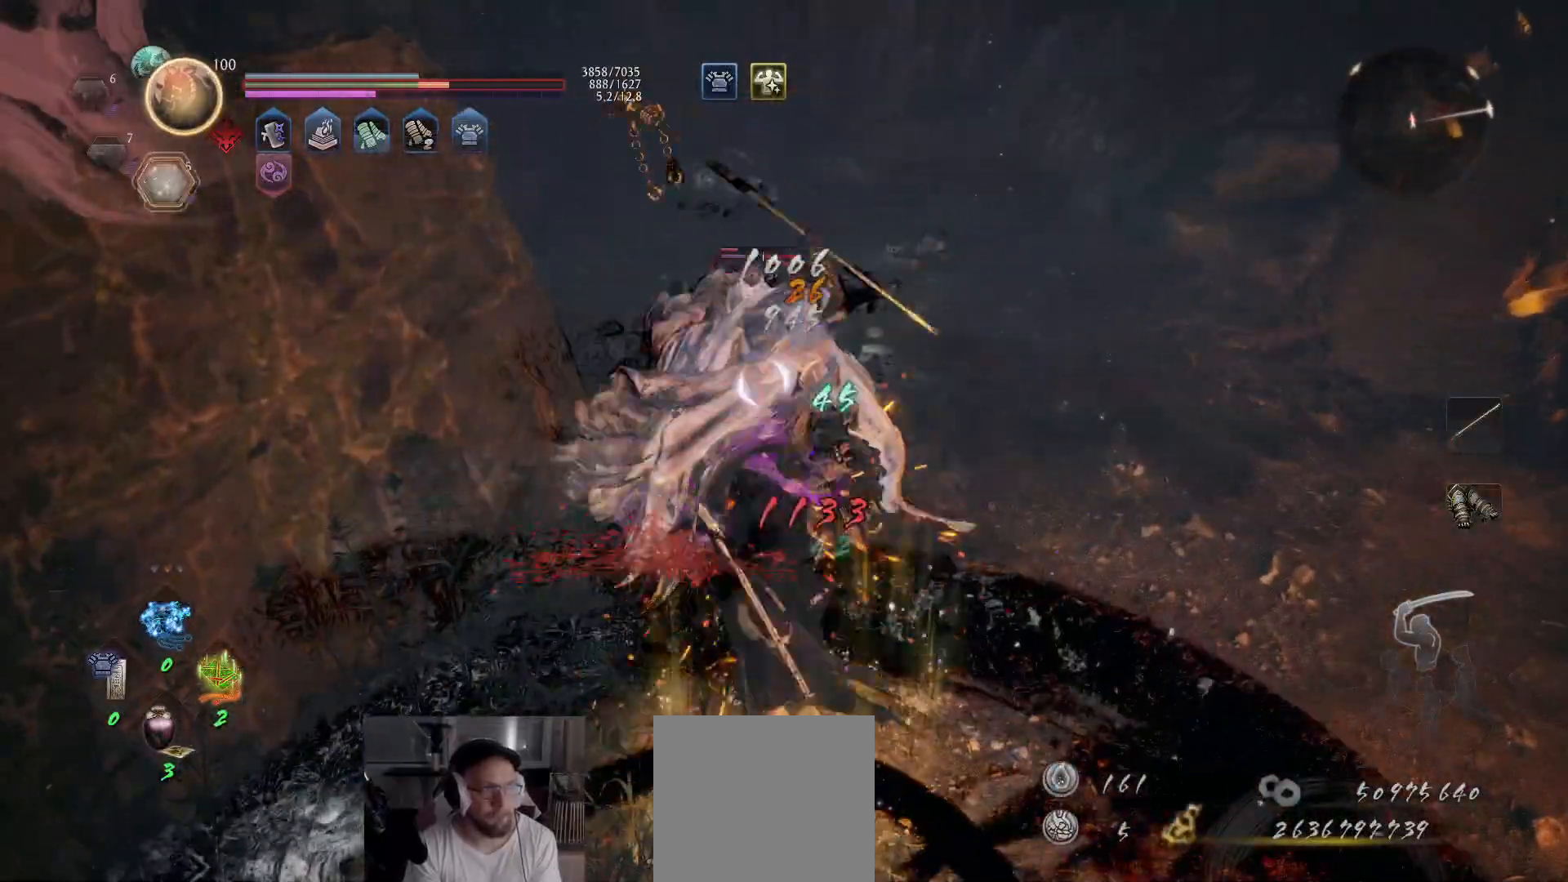
{"buttons": ["L1"], "left_stick": "up", "right_stick": "center", "events": [[100, "L2", "down"], [150, "L2", "up"]]}
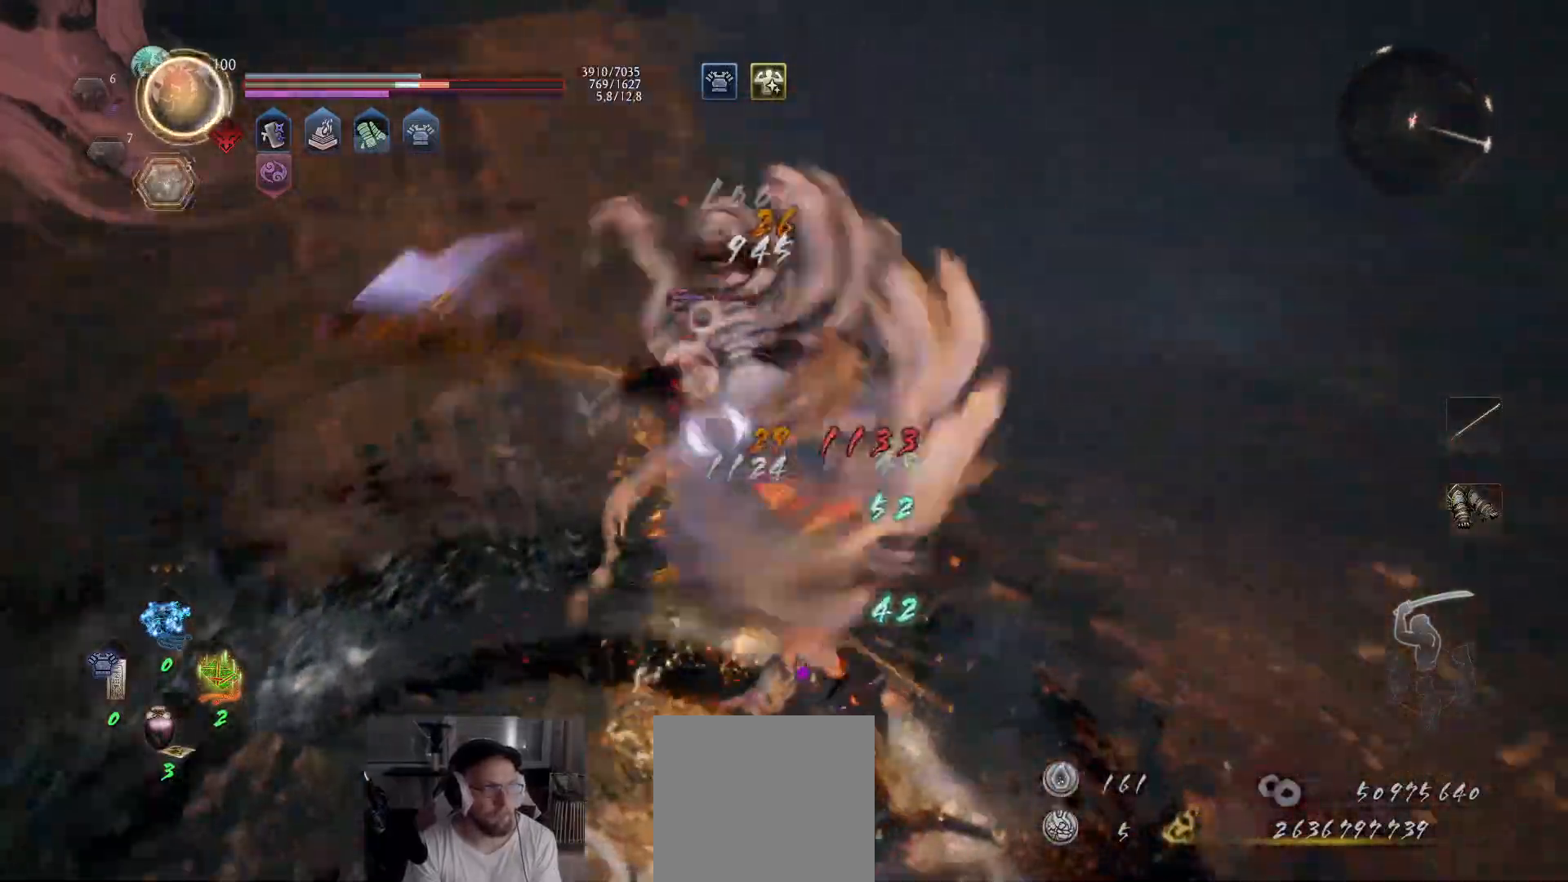
{"buttons": ["L1", "L2"], "left_stick": "up", "right_stick": "center", "events": [[400, "L2", "down"]]}